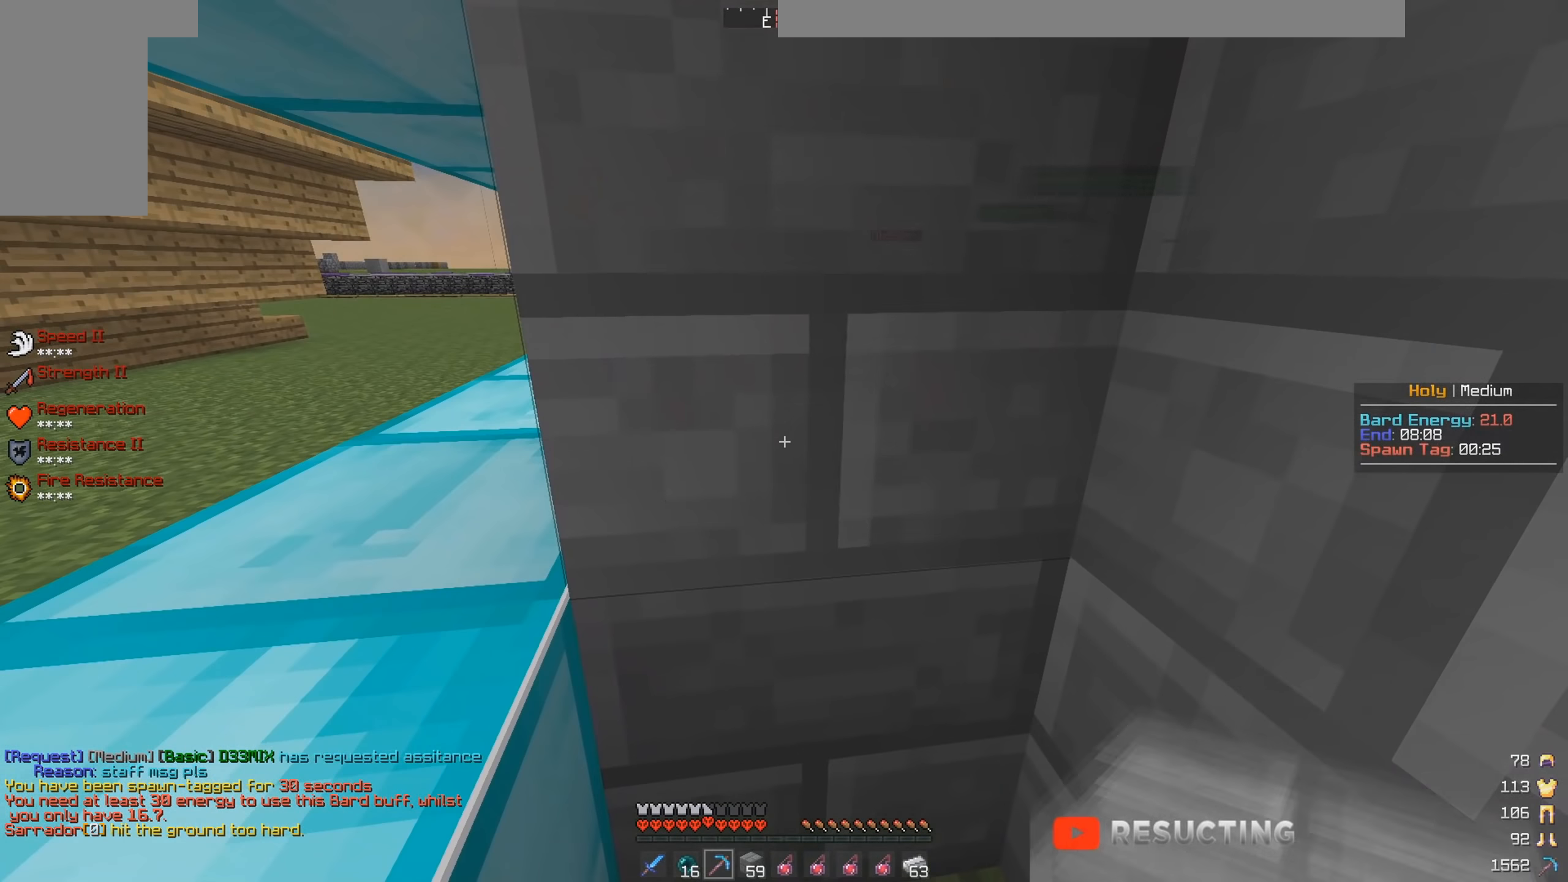
Gameplay with keyboard and mouse; each line is a JSON object with the keys and mouse buttons held at the frame after it. "events" lists presses ("down") and releases ("up") of "a", "d", "s", "space", "w", "mouse_left" and "mouse_right" between this image and that frame as [ms after this image, input, new state], when the widget could be followed in between. "mouse_left", "mouse_right" = the "left", "right" buttons of the "mouse" list. No other keys are recorded. Fast repeated clicks can show as one long hold. Mouse movement is not recorded.
{"keys": [], "mouse": [], "events": [[33, "mouse_left", "down"], [366, "mouse_left", "up"]]}
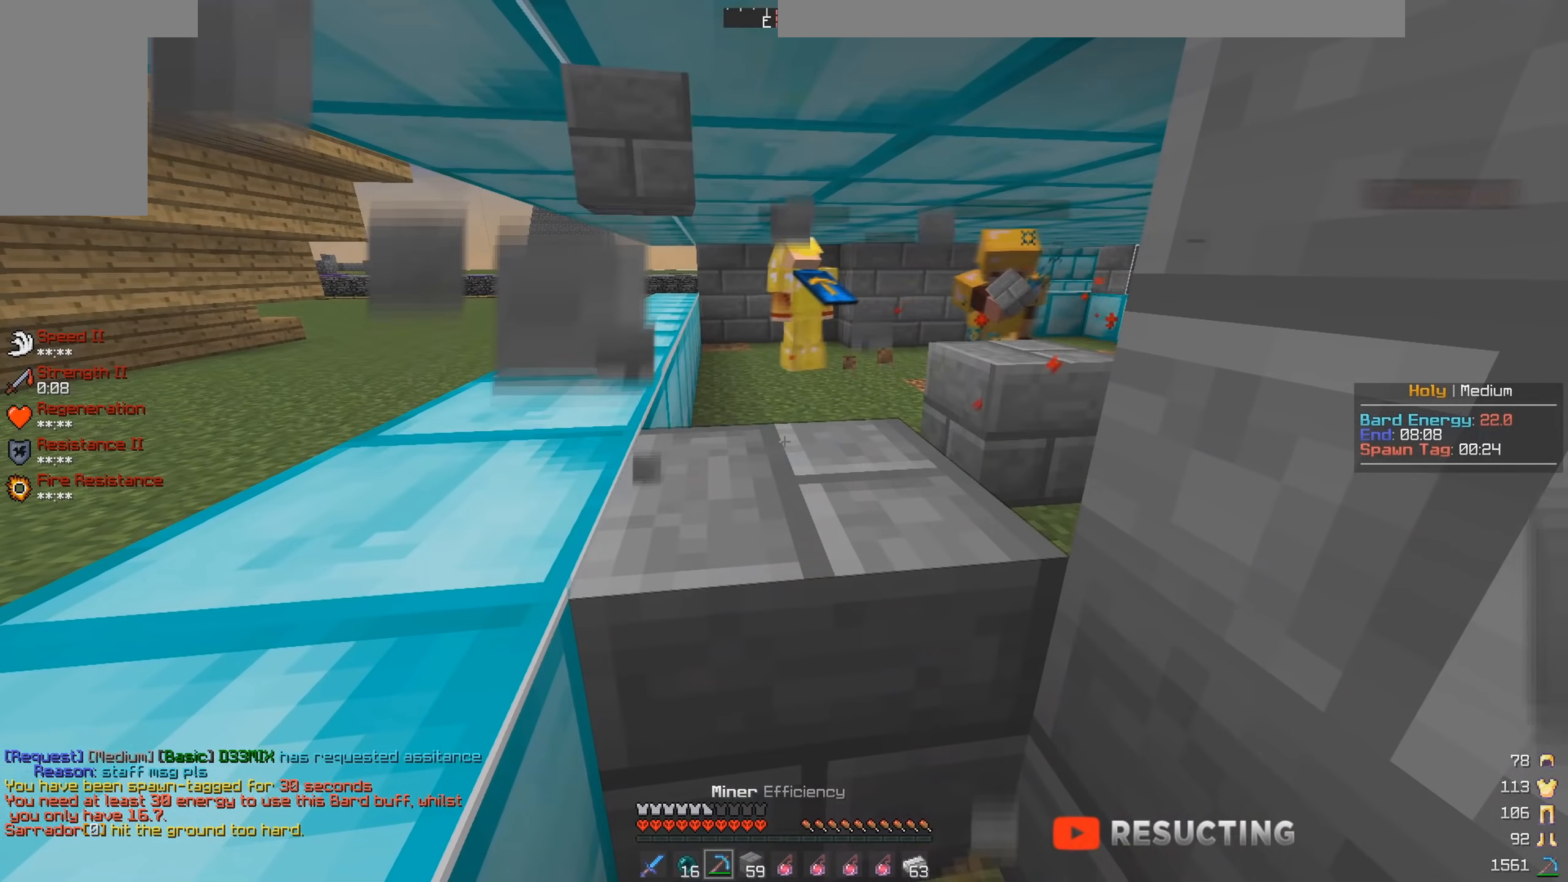
{"keys": [], "mouse": ["right"], "events": [[383, "mouse_right", "down"]]}
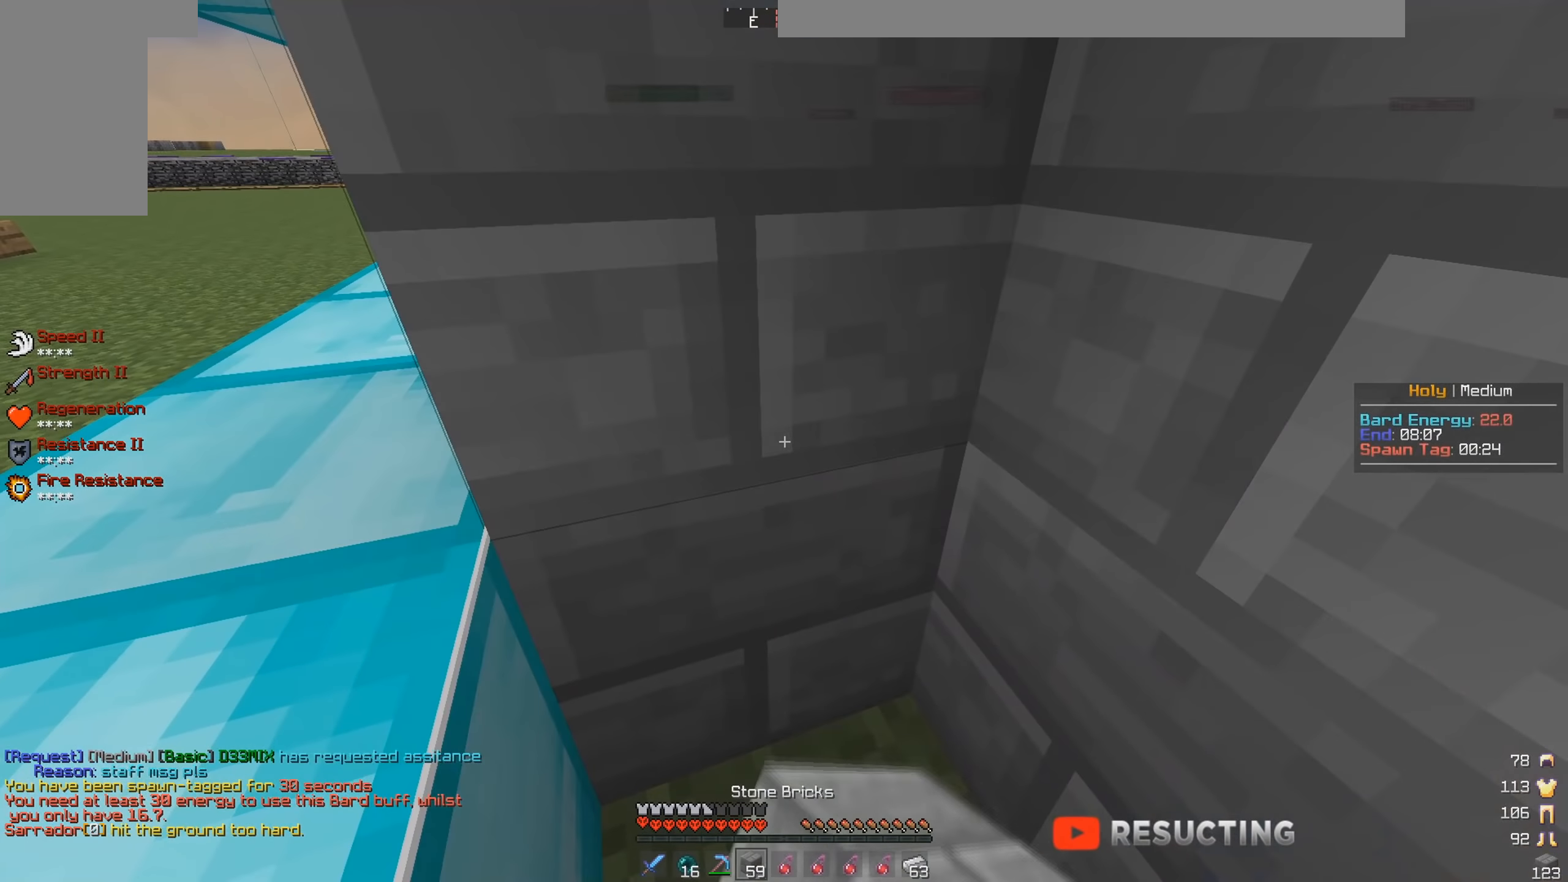
{"keys": [], "mouse": ["left"], "events": [[16, "mouse_right", "up"], [233, "mouse_left", "down"]]}
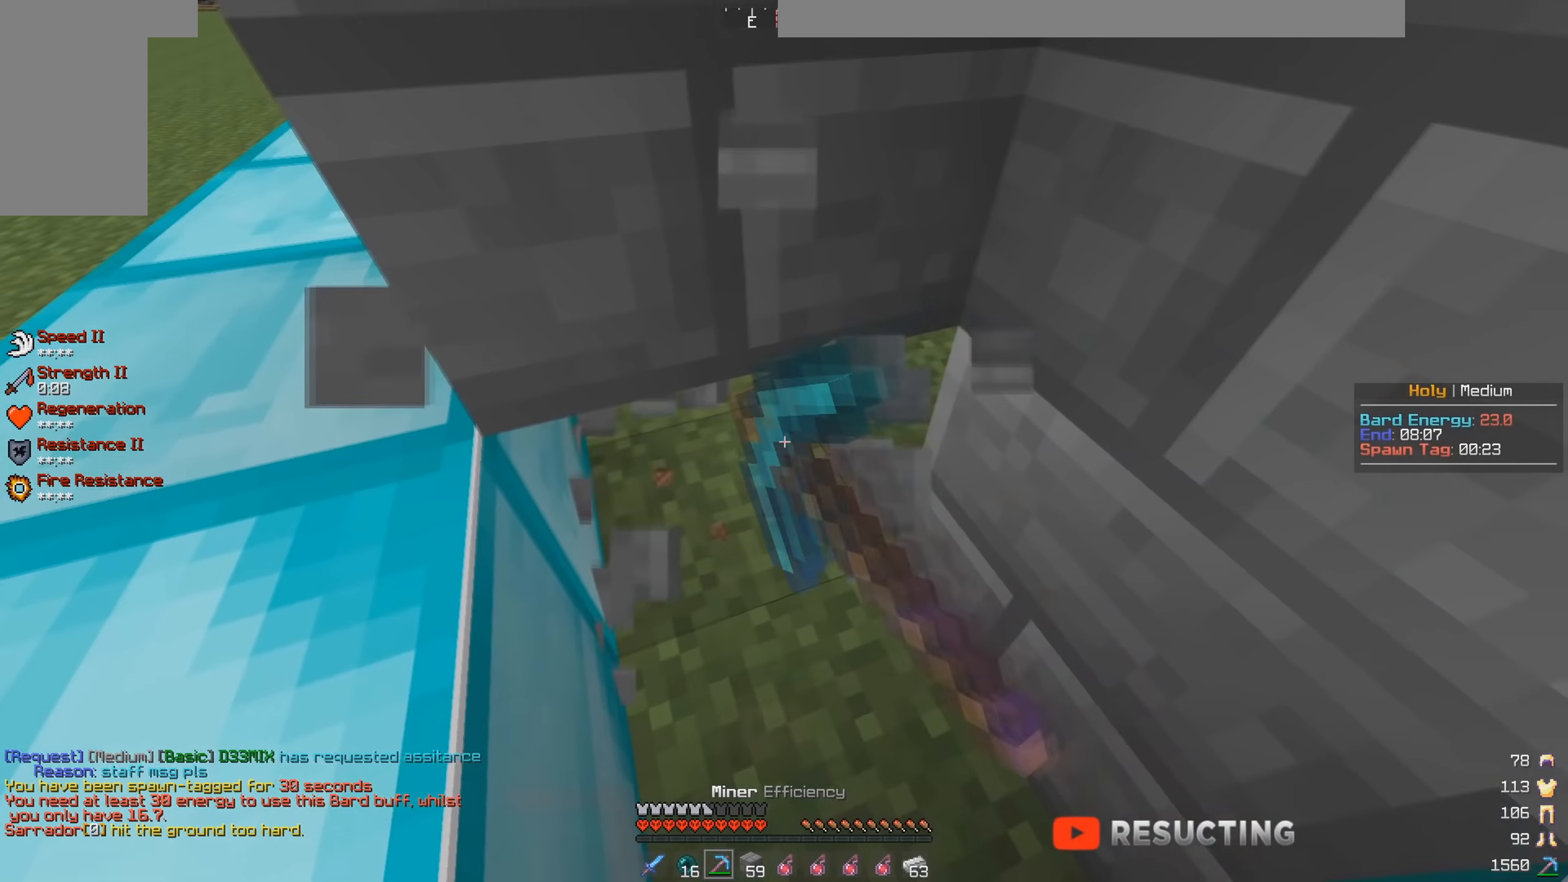
{"keys": [], "mouse": [], "events": [[100, "mouse_left", "up"], [366, "mouse_right", "down"], [500, "mouse_right", "up"]]}
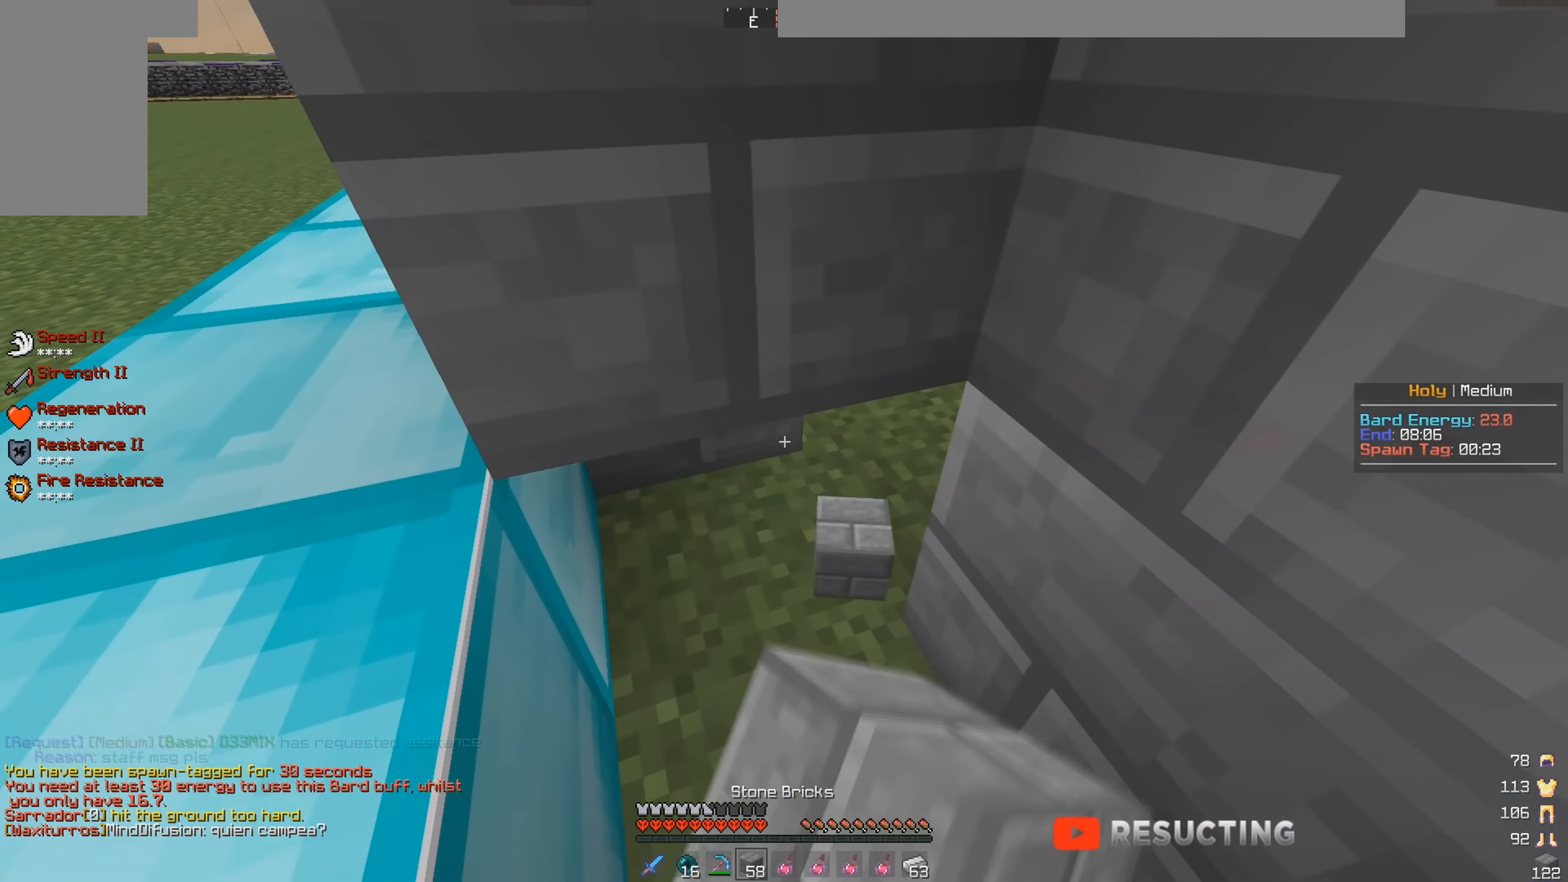
{"keys": [], "mouse": [], "events": [[133, "mouse_right", "down"], [266, "mouse_right", "up"], [300, "mouse_right", "down"], [433, "mouse_right", "up"]]}
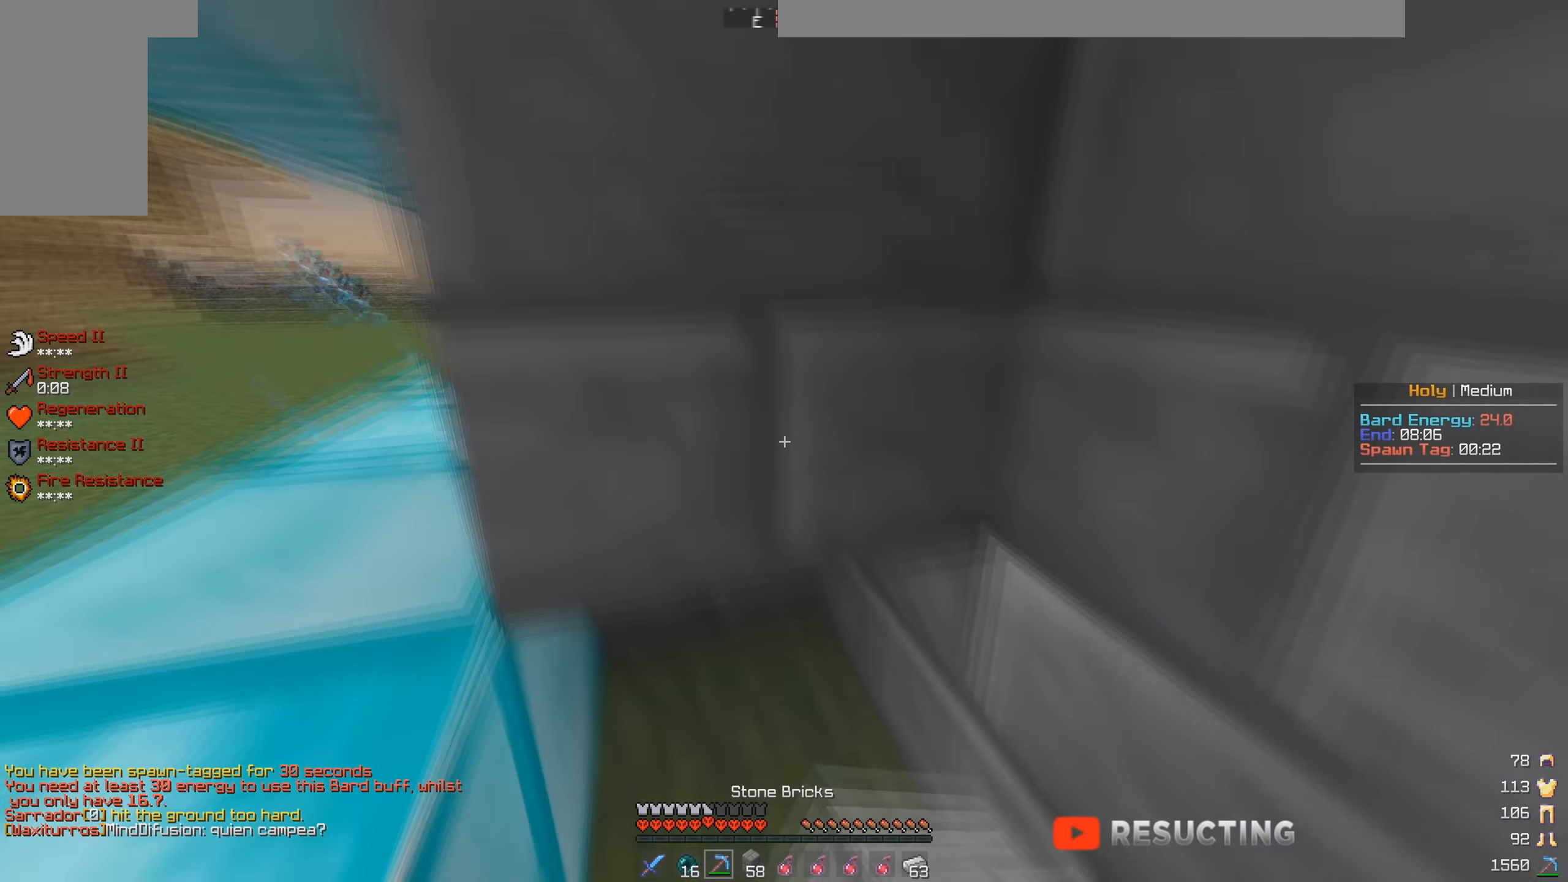
{"keys": [], "mouse": [], "events": [[50, "w", "down"], [66, "mouse_left", "down"], [300, "w", "up"], [416, "mouse_left", "up"]]}
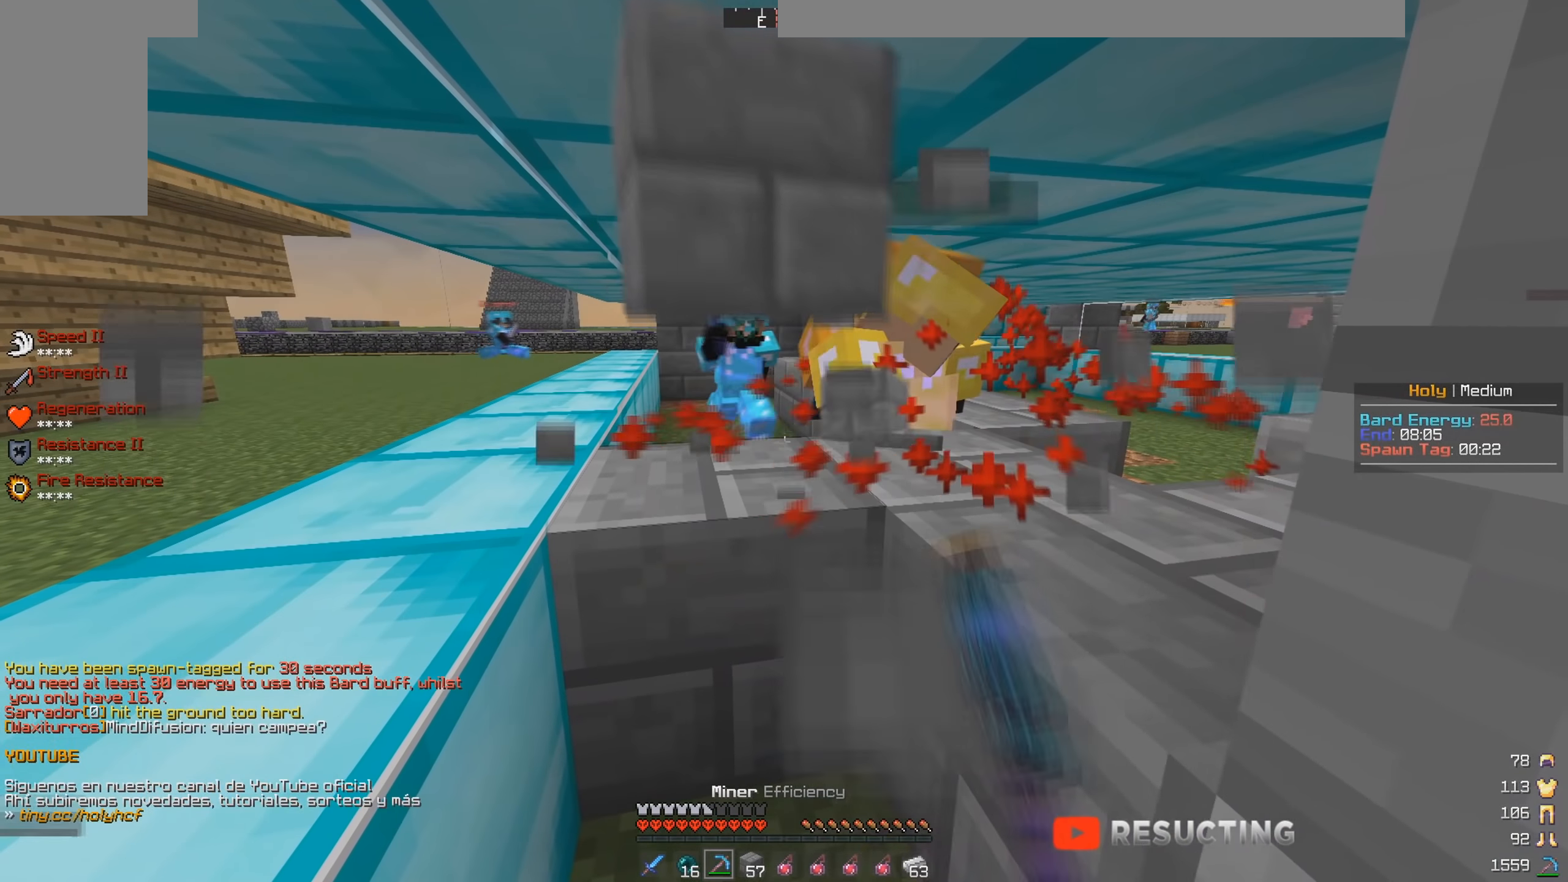
{"keys": [], "mouse": ["right"], "events": [[100, "w", "down"], [183, "mouse_right", "down"], [233, "w", "up"]]}
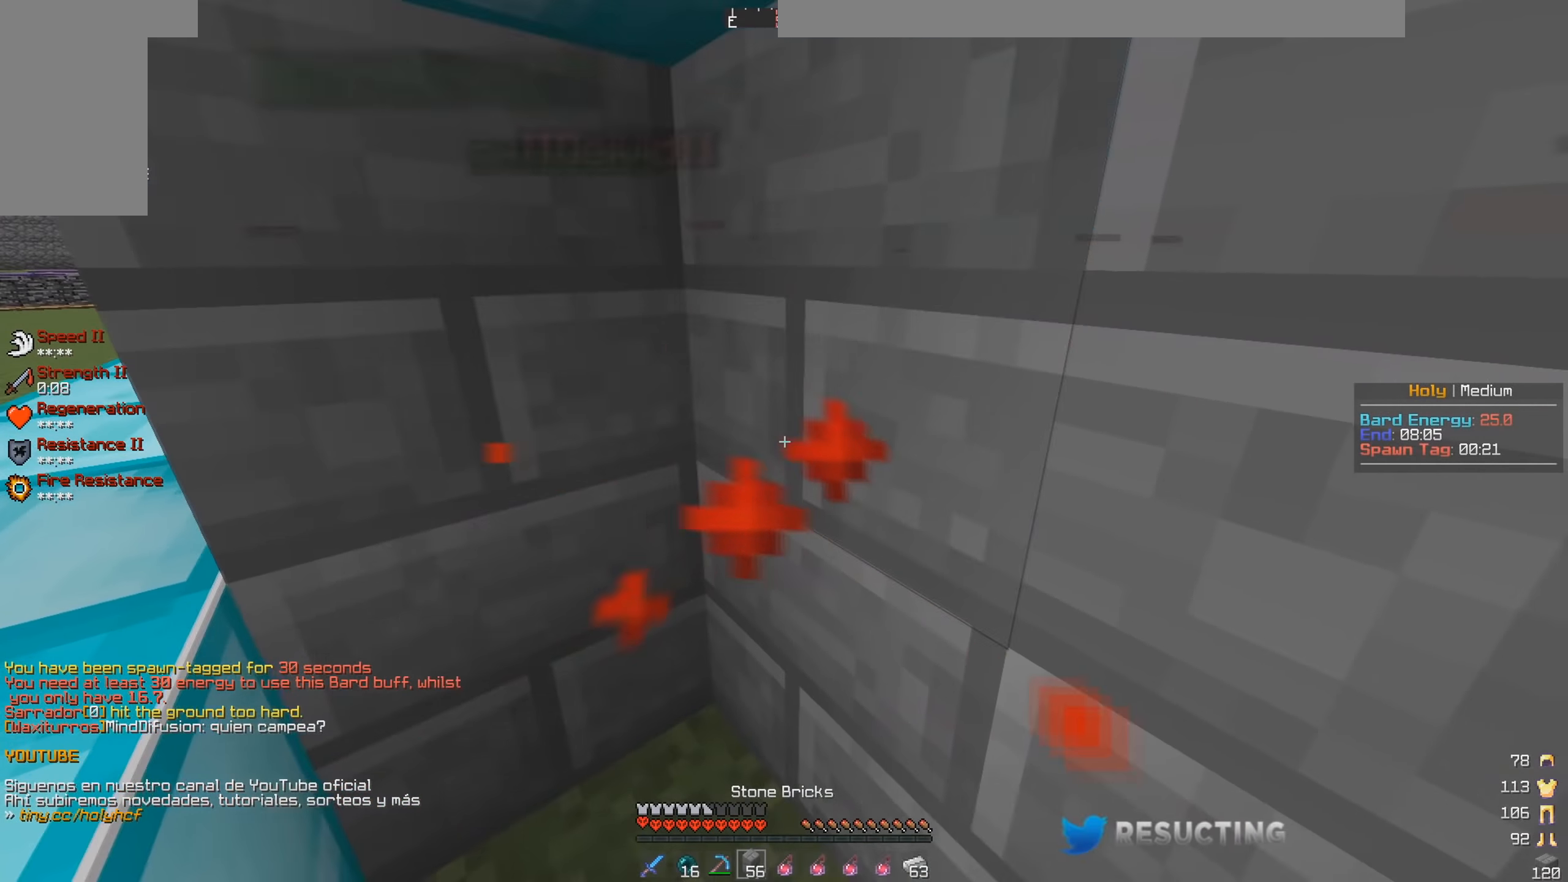
{"keys": [], "mouse": ["left"], "events": [[116, "mouse_right", "up"], [216, "w", "down"], [316, "mouse_left", "down"], [433, "w", "up"]]}
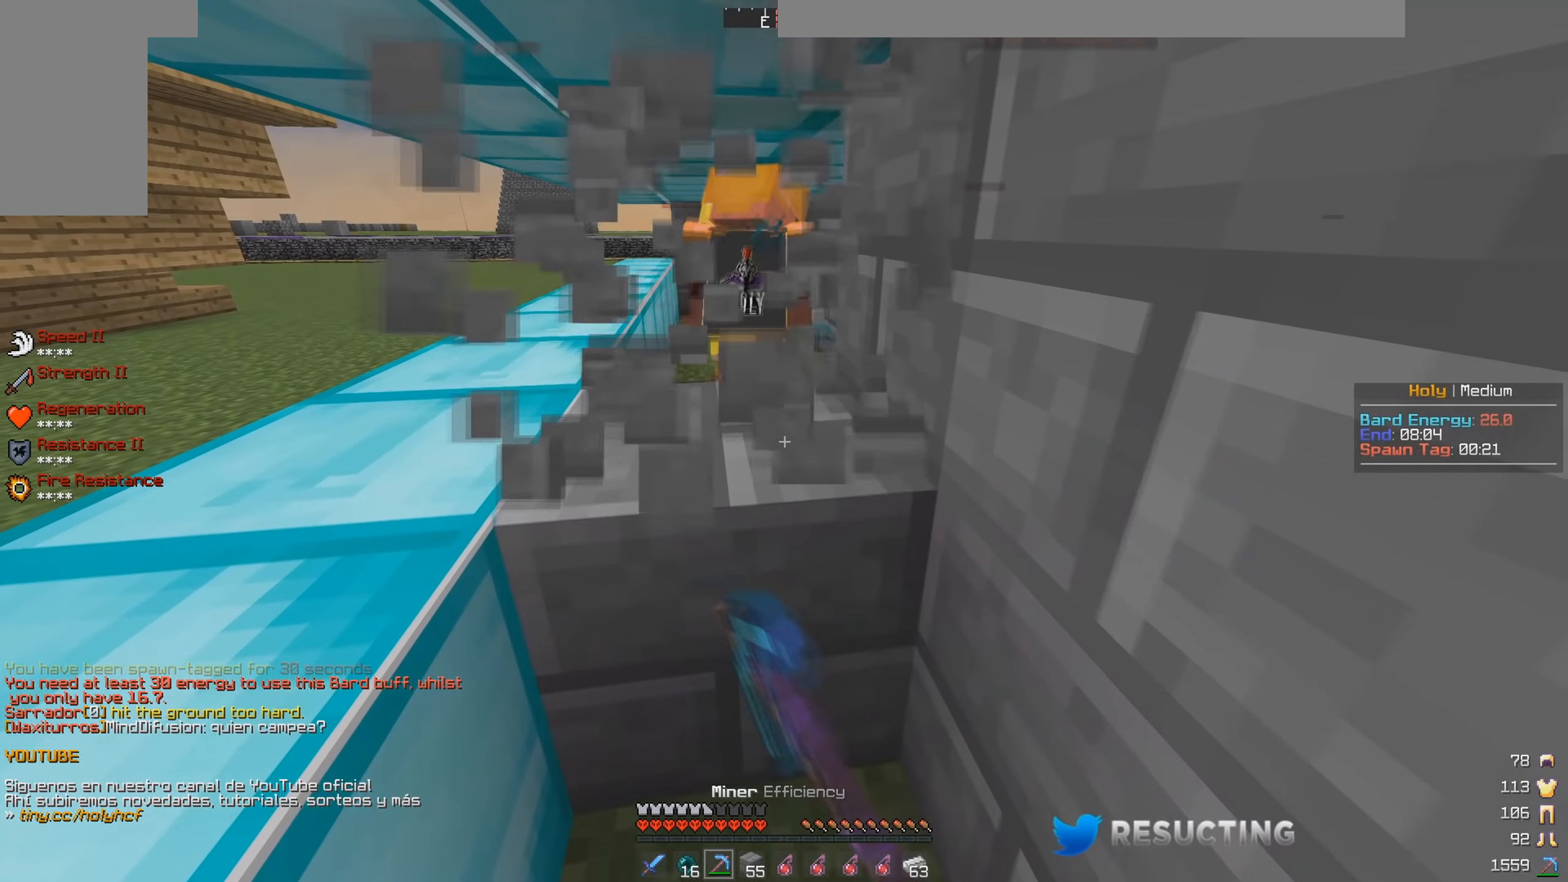
{"keys": [], "mouse": ["right"], "events": [[183, "mouse_left", "up"], [183, "w", "down"], [433, "mouse_right", "down"], [433, "w", "up"]]}
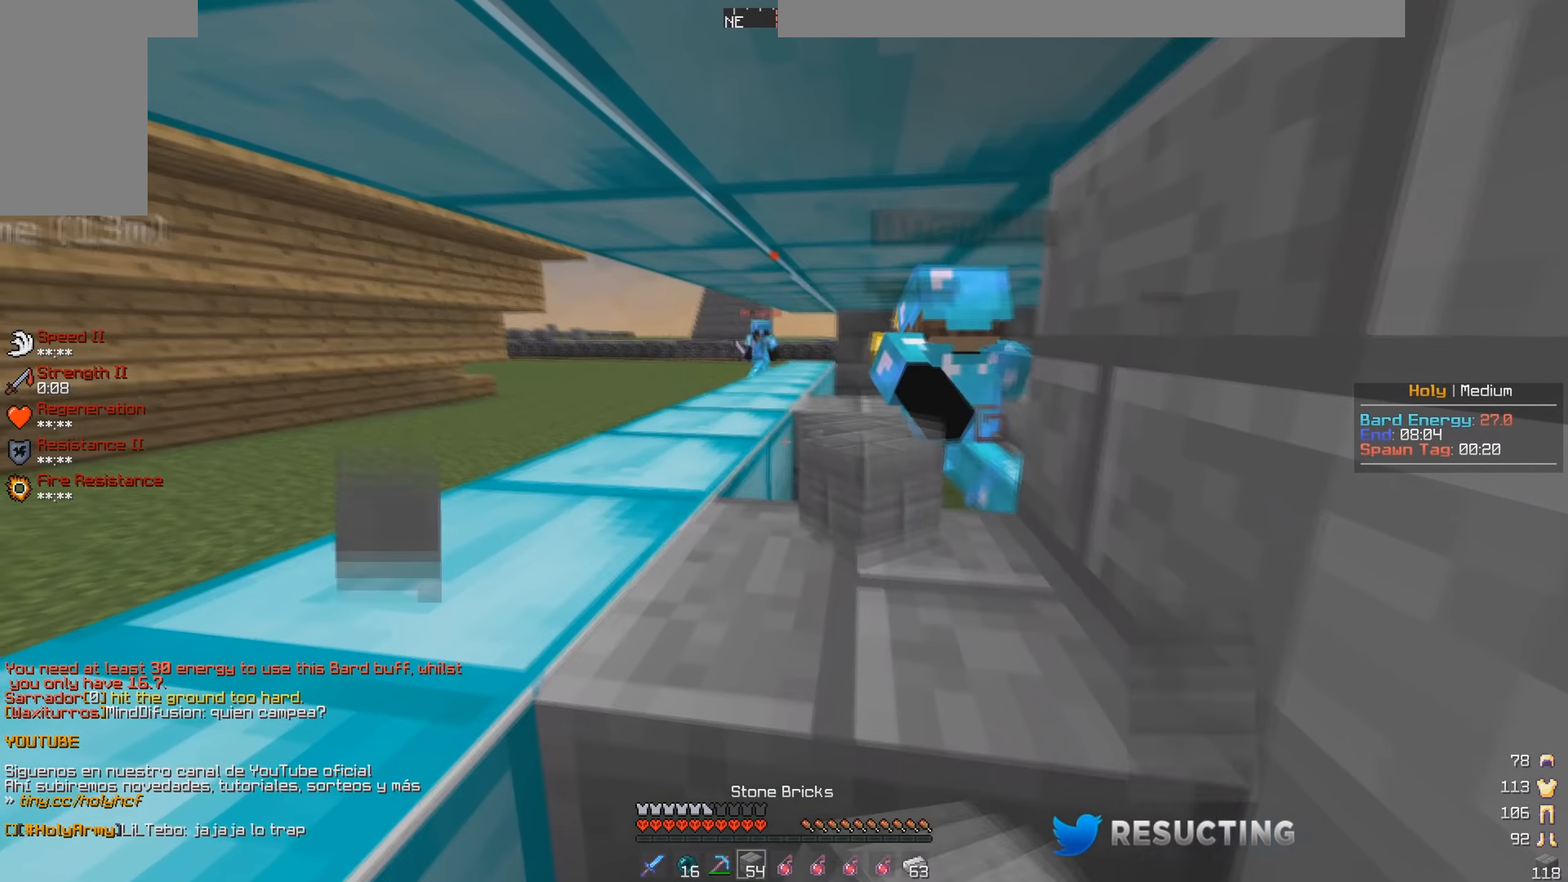
{"keys": [], "mouse": [], "events": [[50, "mouse_right", "up"], [100, "mouse_right", "down"], [216, "mouse_right", "up"], [266, "mouse_right", "down"], [400, "mouse_right", "up"]]}
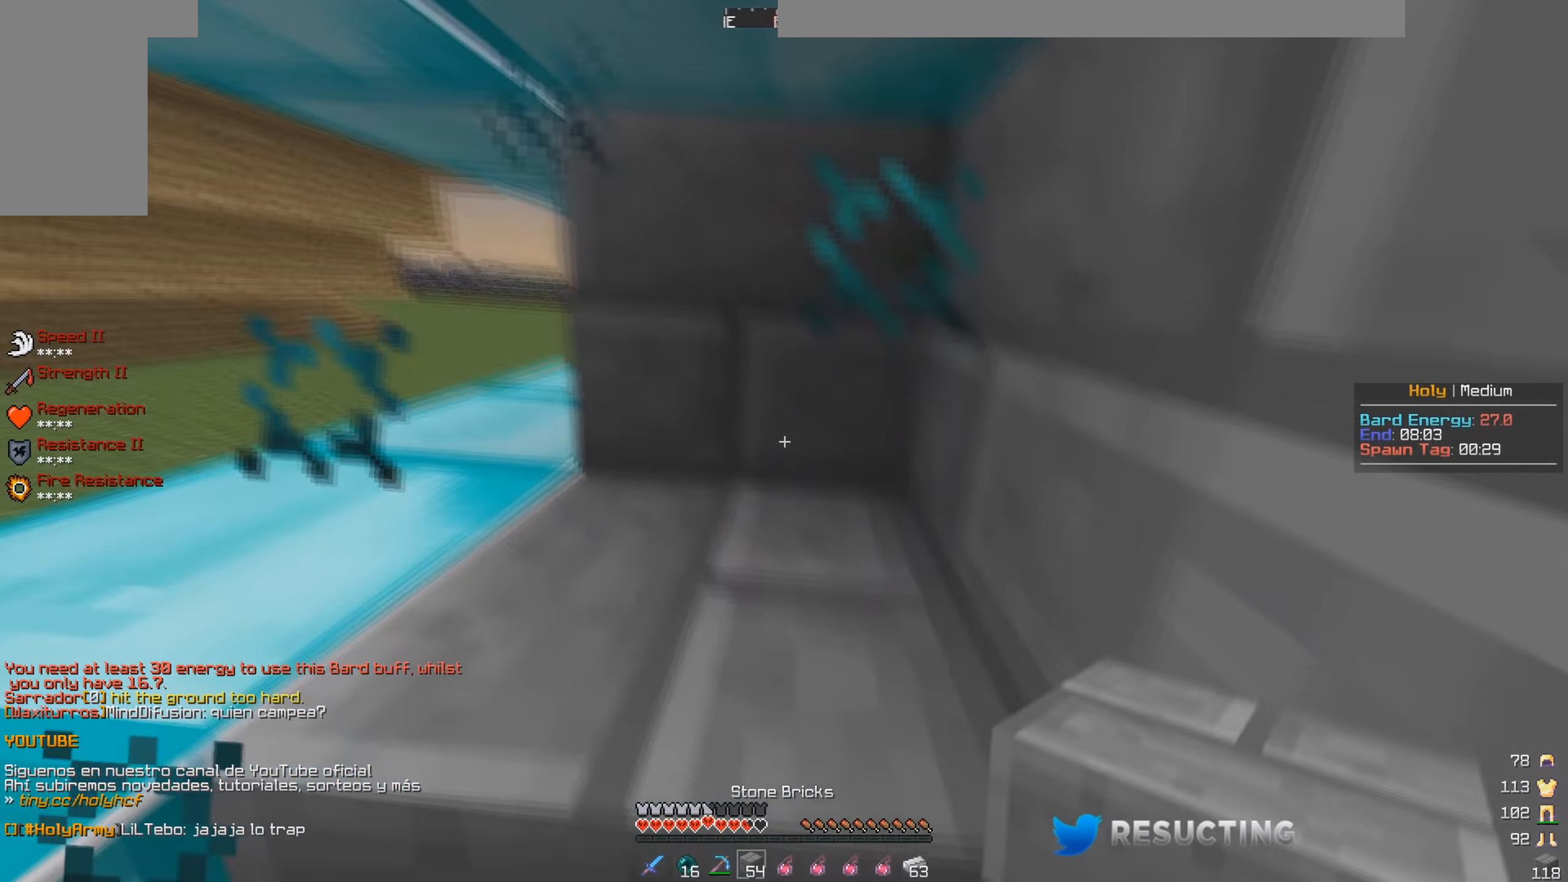
{"keys": [], "mouse": ["left"], "events": [[150, "mouse_left", "down"]]}
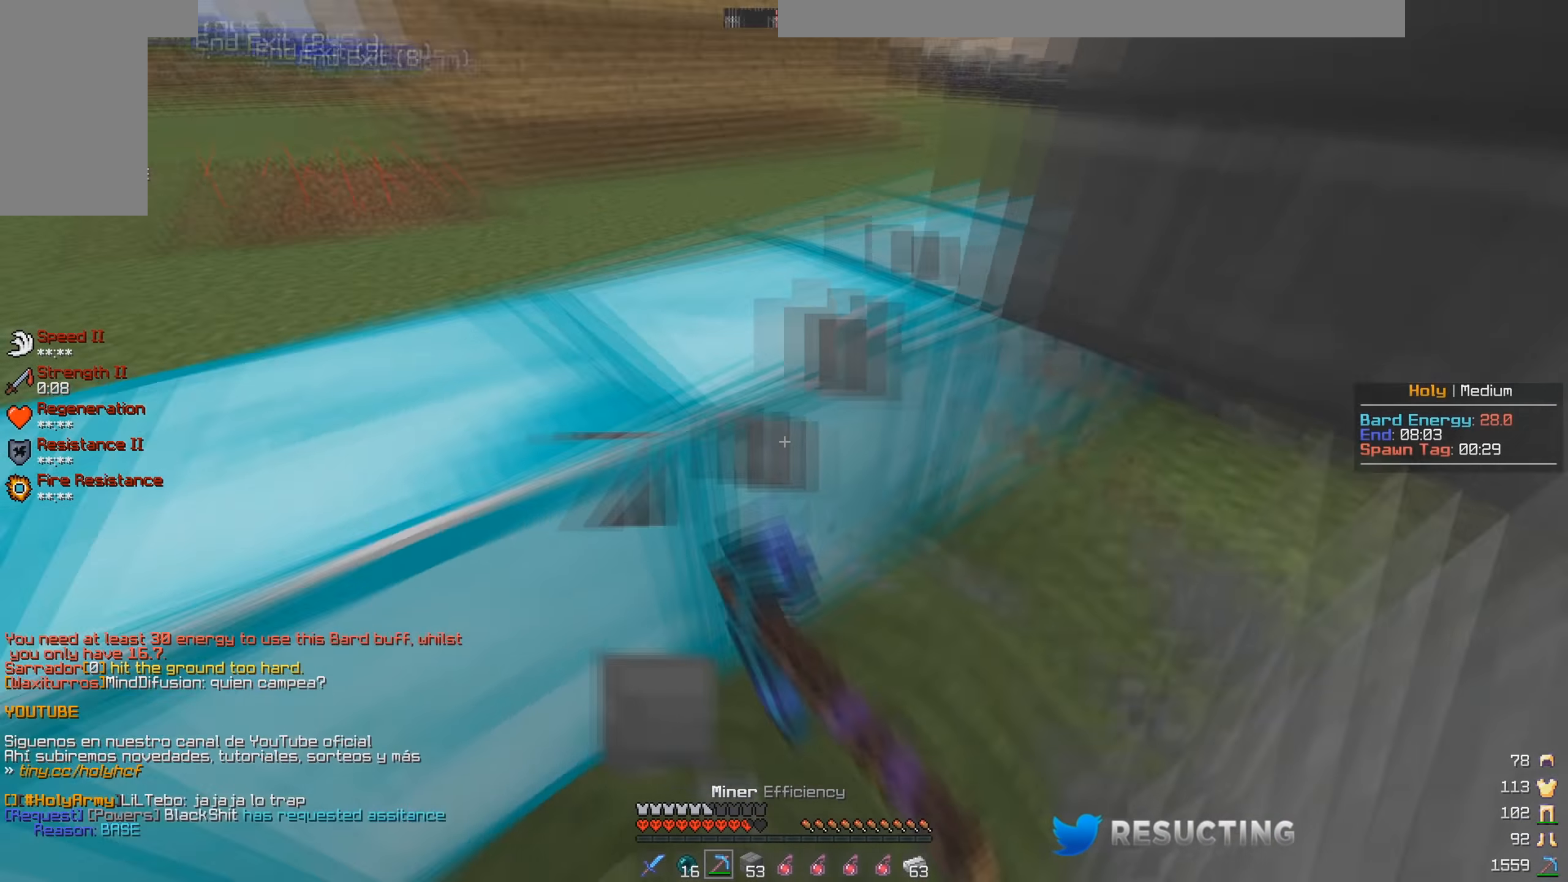
{"keys": [], "mouse": [], "events": [[16, "mouse_left", "up"]]}
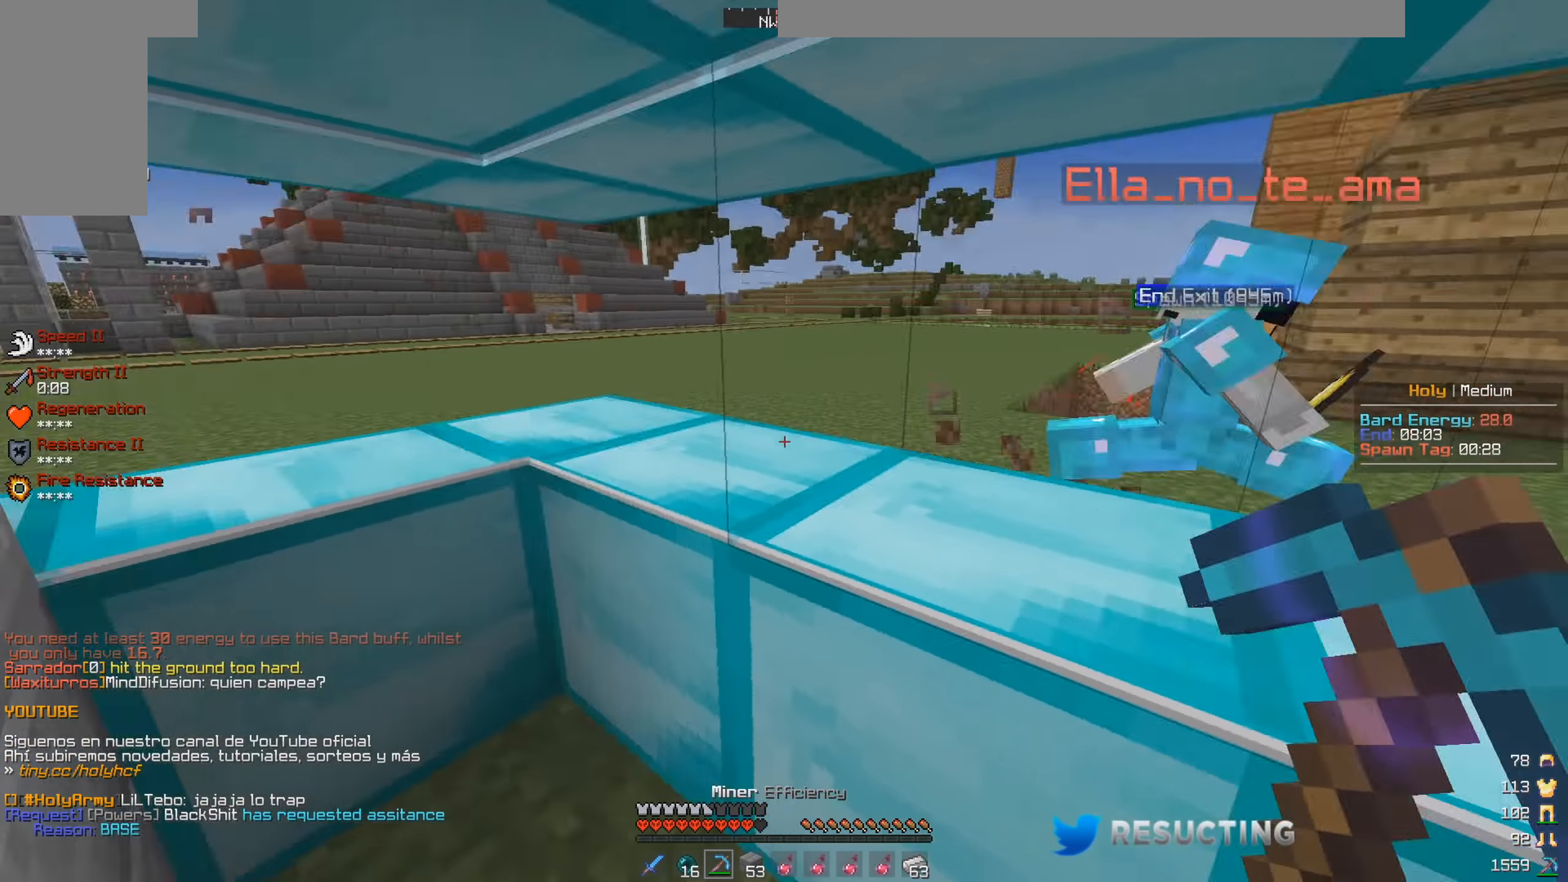
{"keys": [], "mouse": [], "events": []}
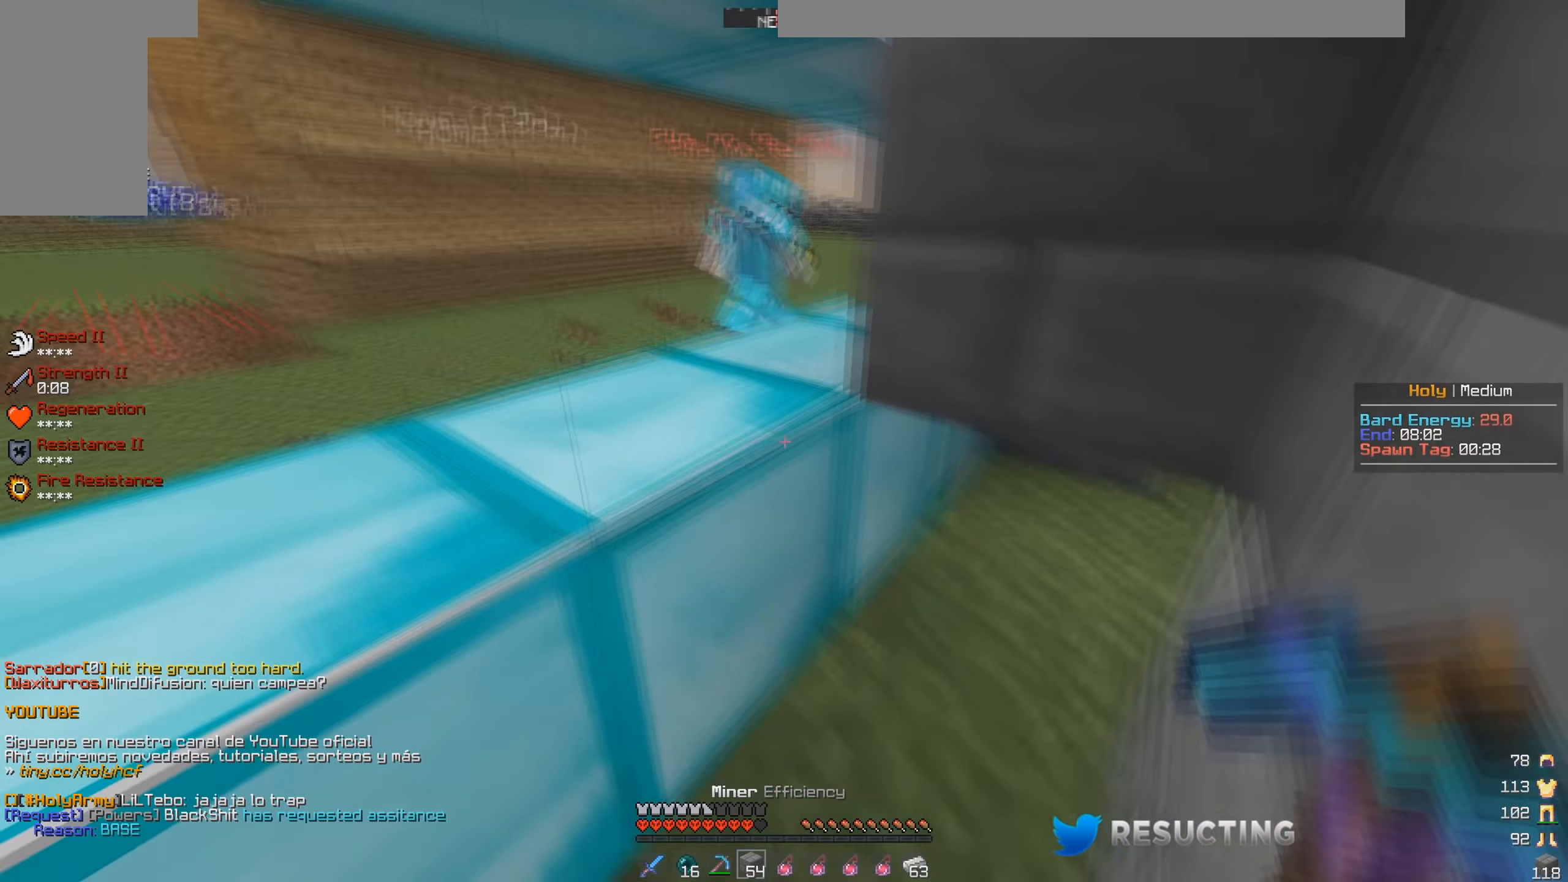
{"keys": ["w"], "mouse": [], "events": [[184, "mouse_right", "down"], [350, "mouse_right", "up"], [400, "w", "down"]]}
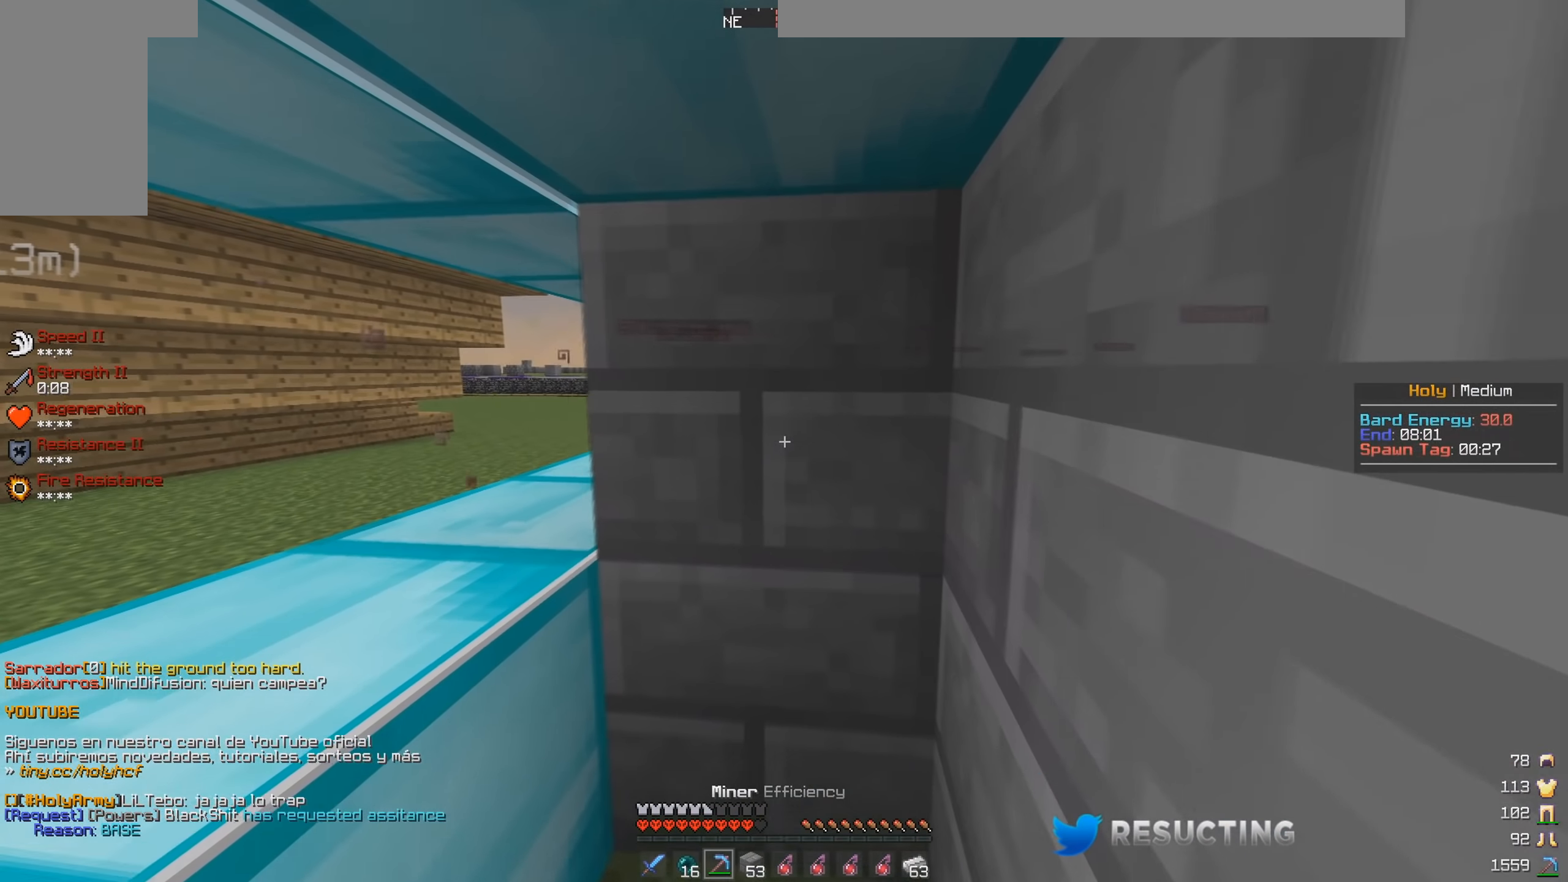
{"keys": ["w"], "mouse": ["left"], "events": [[17, "mouse_left", "down"], [284, "w", "up"], [467, "w", "down"]]}
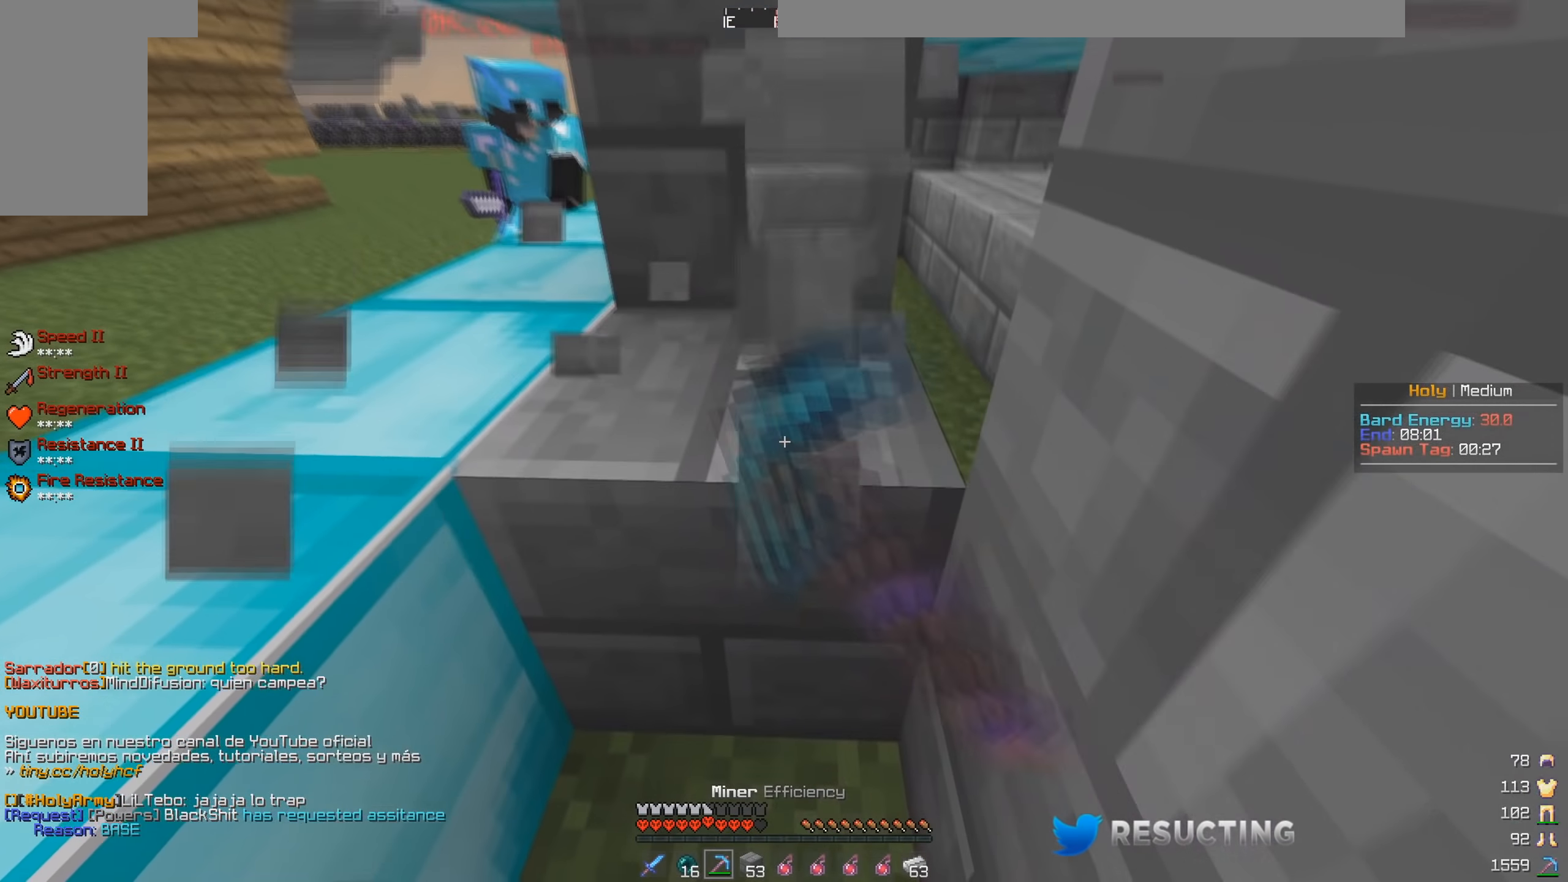
{"keys": [], "mouse": ["right"], "events": [[217, "w", "up"], [234, "mouse_left", "up"], [317, "mouse_right", "down"]]}
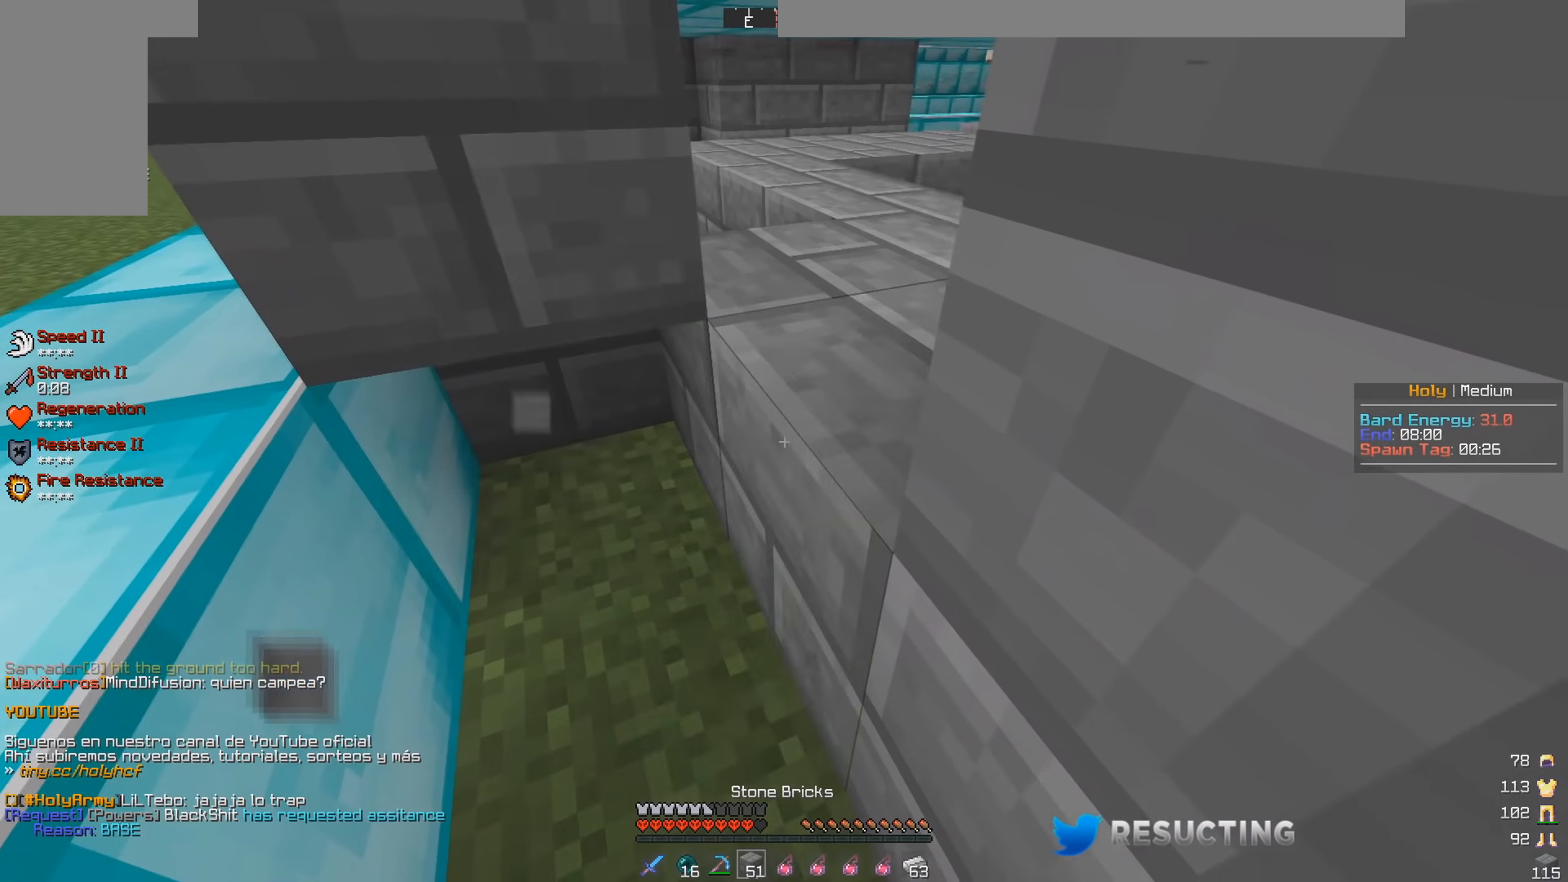
{"keys": [], "mouse": ["right"], "events": [[117, "mouse_right", "up"], [200, "mouse_right", "down"], [350, "mouse_right", "up"], [417, "mouse_right", "down"]]}
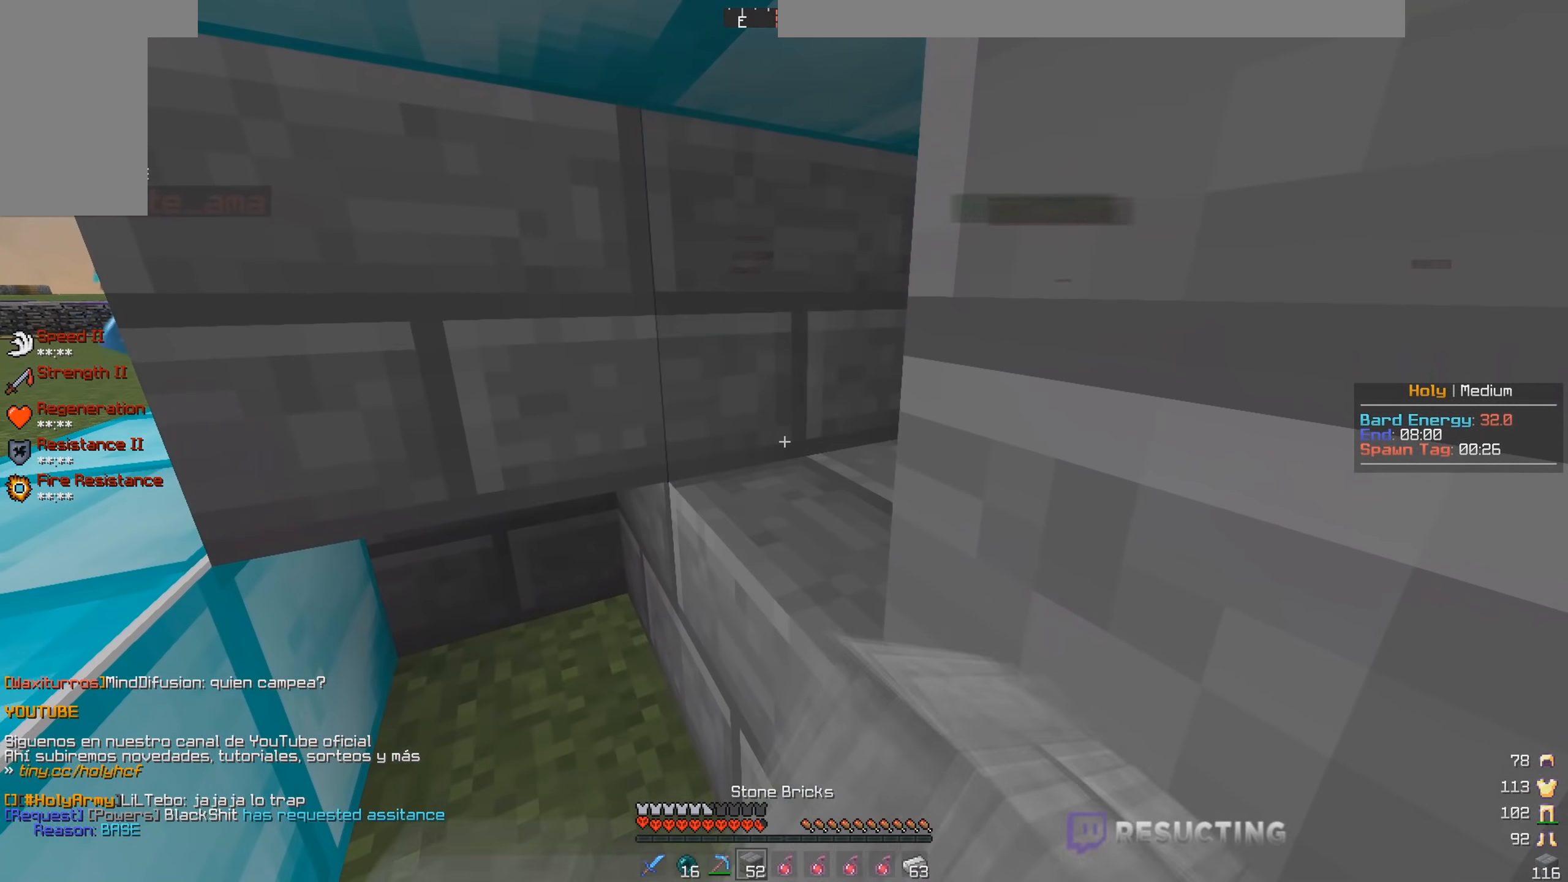
{"keys": [], "mouse": ["left"], "events": [[50, "mouse_right", "up"], [84, "mouse_right", "down"], [234, "mouse_right", "up"], [484, "mouse_left", "down"]]}
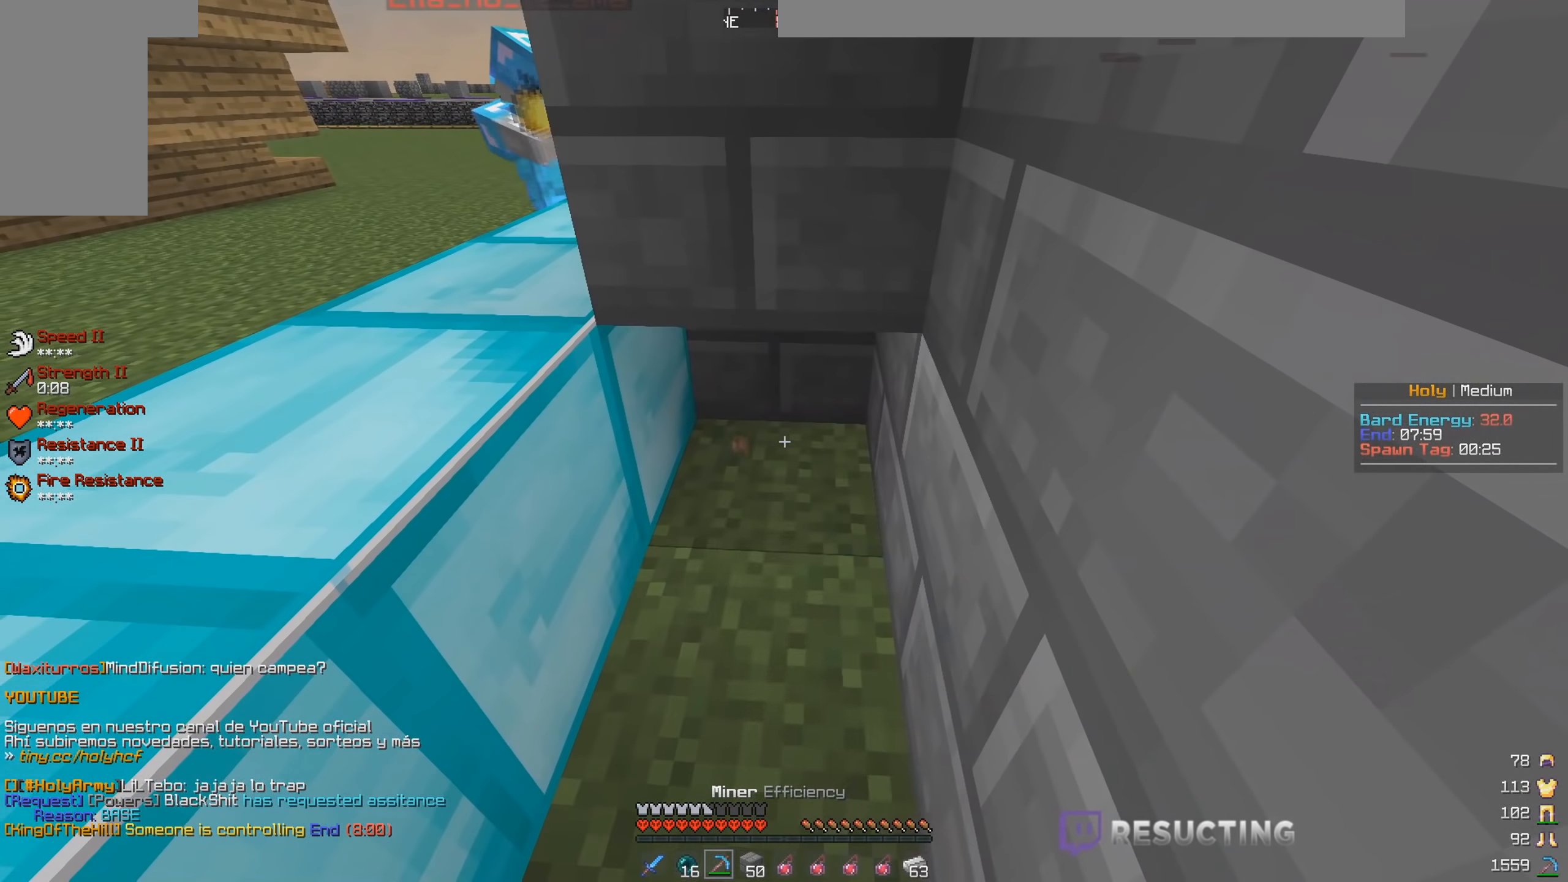
{"keys": ["w"], "mouse": [], "events": [[134, "mouse_left", "up"], [334, "w", "down"]]}
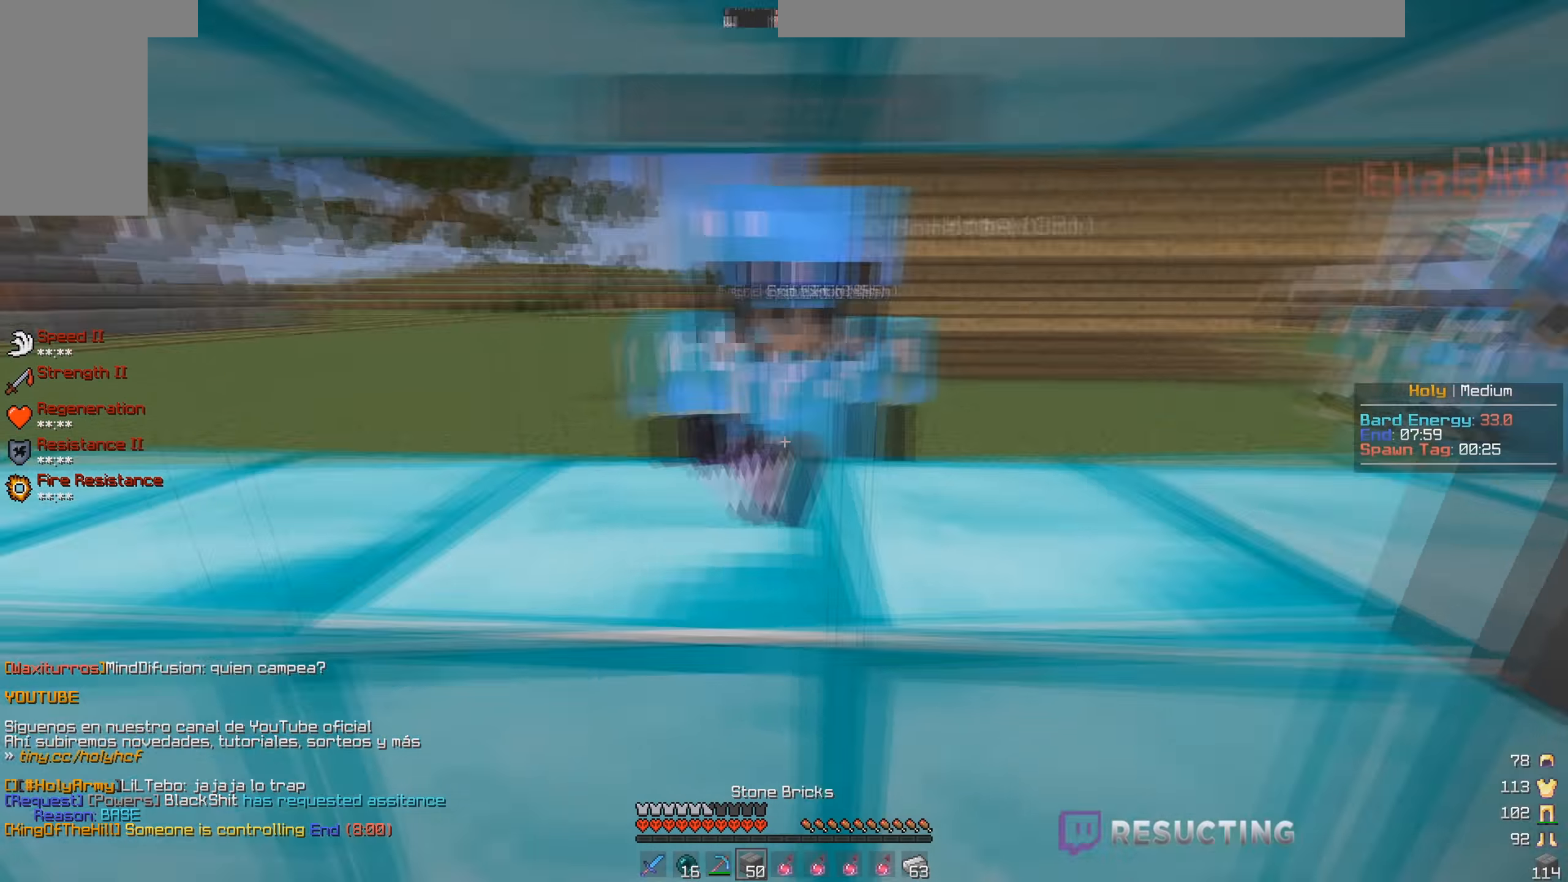
{"keys": [], "mouse": [], "events": [[34, "w", "up"]]}
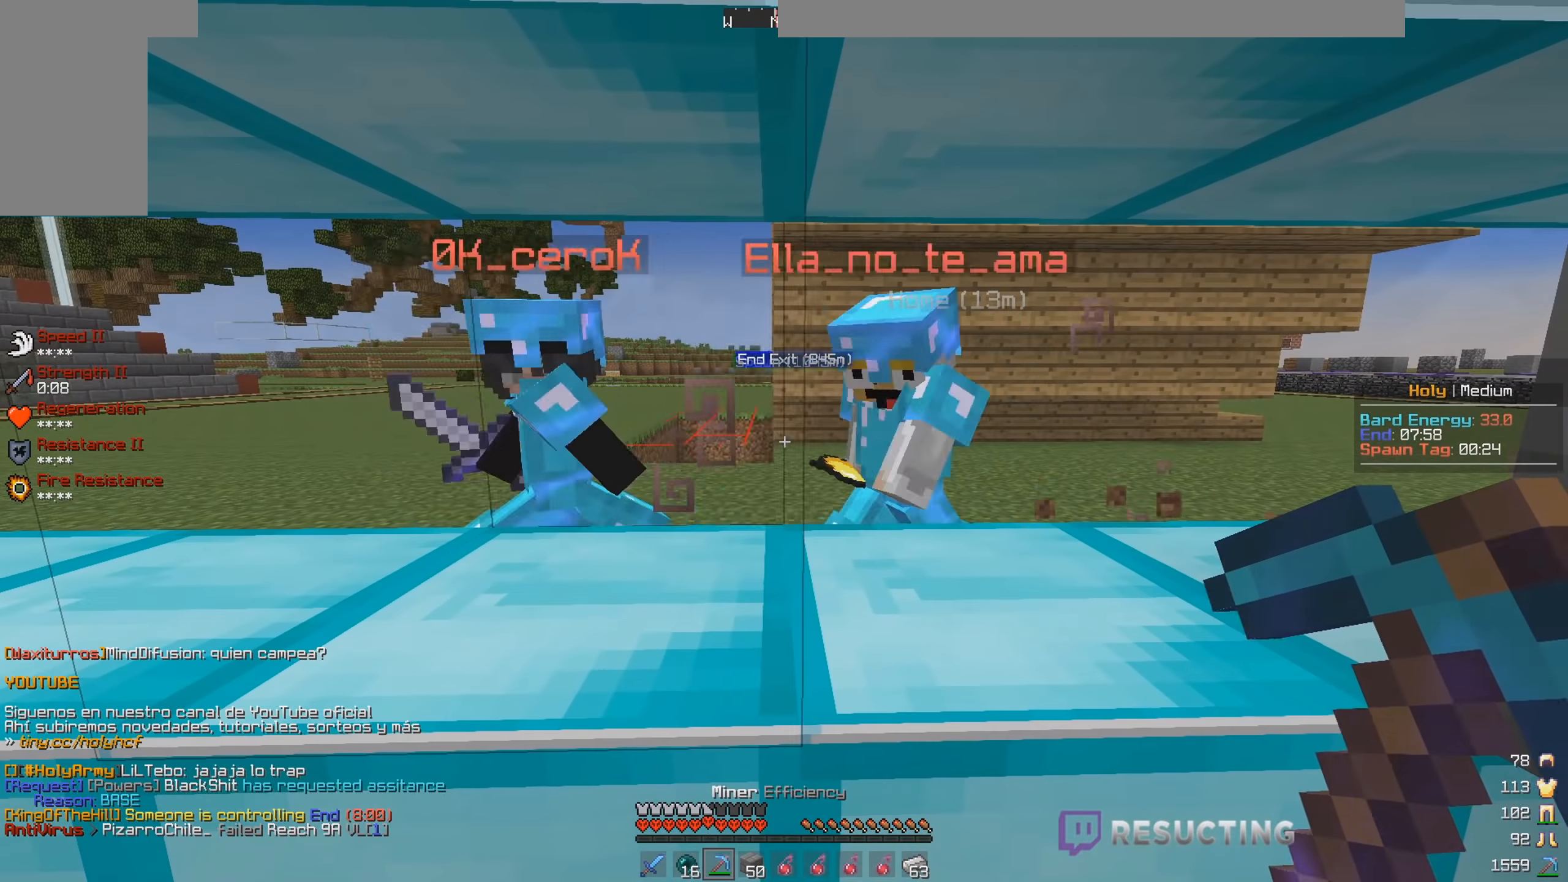
{"keys": ["w"], "mouse": ["left"], "events": [[434, "w", "down"], [467, "mouse_left", "down"]]}
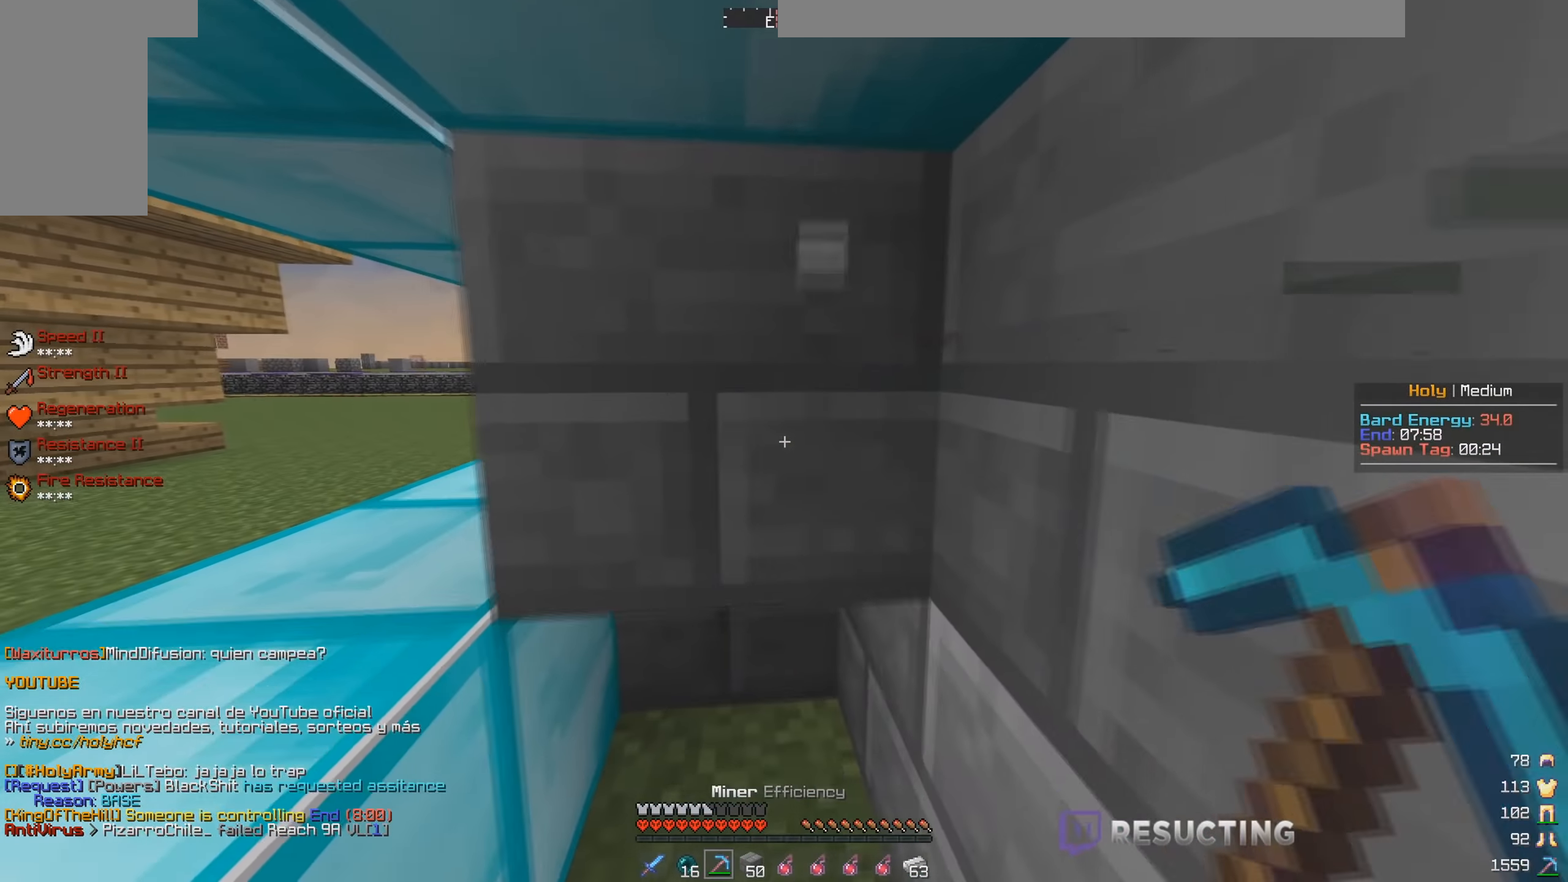
{"keys": ["w"], "mouse": [], "events": [[450, "mouse_left", "up"]]}
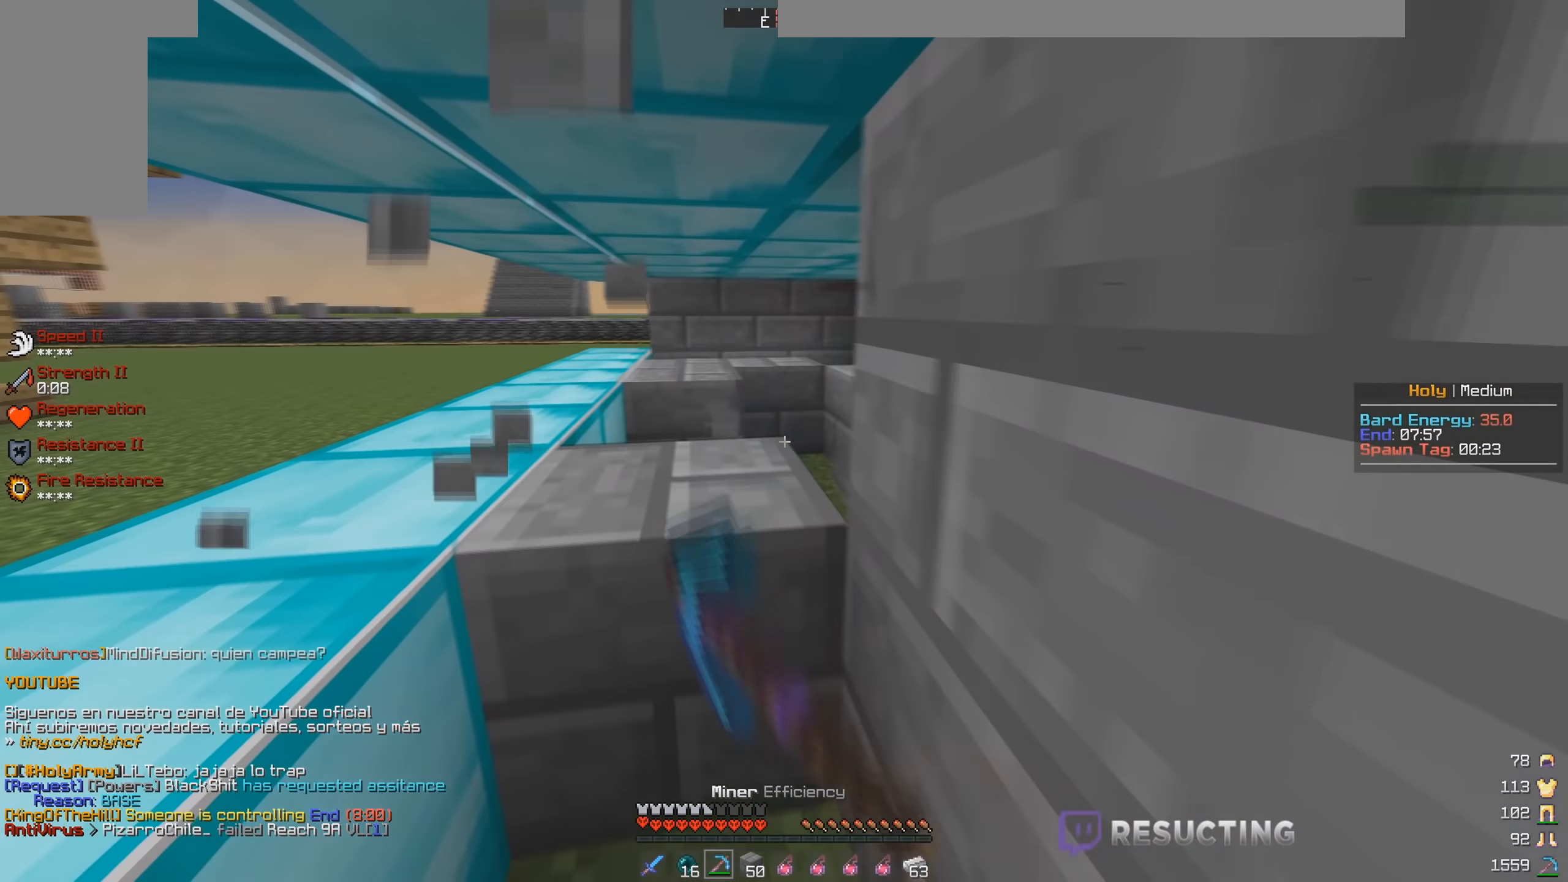
{"keys": [], "mouse": [], "events": [[200, "mouse_right", "down"], [200, "w", "up"], [317, "mouse_right", "up"]]}
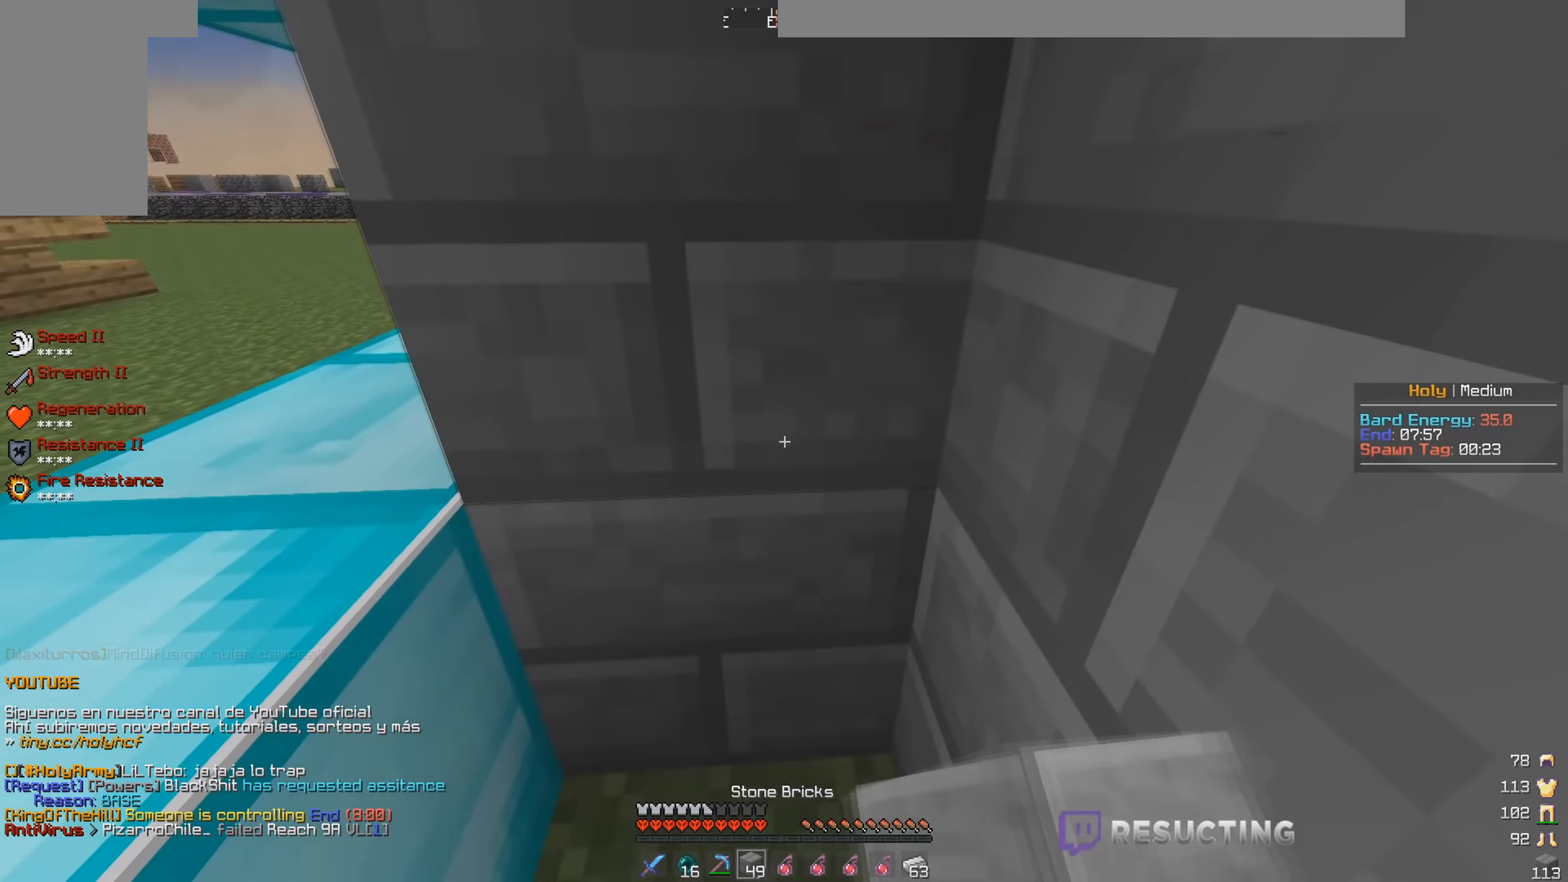
{"keys": [], "mouse": ["left"], "events": [[50, "a", "down"], [50, "mouse_left", "down"], [67, "w", "down"], [200, "w", "up"], [250, "a", "up"]]}
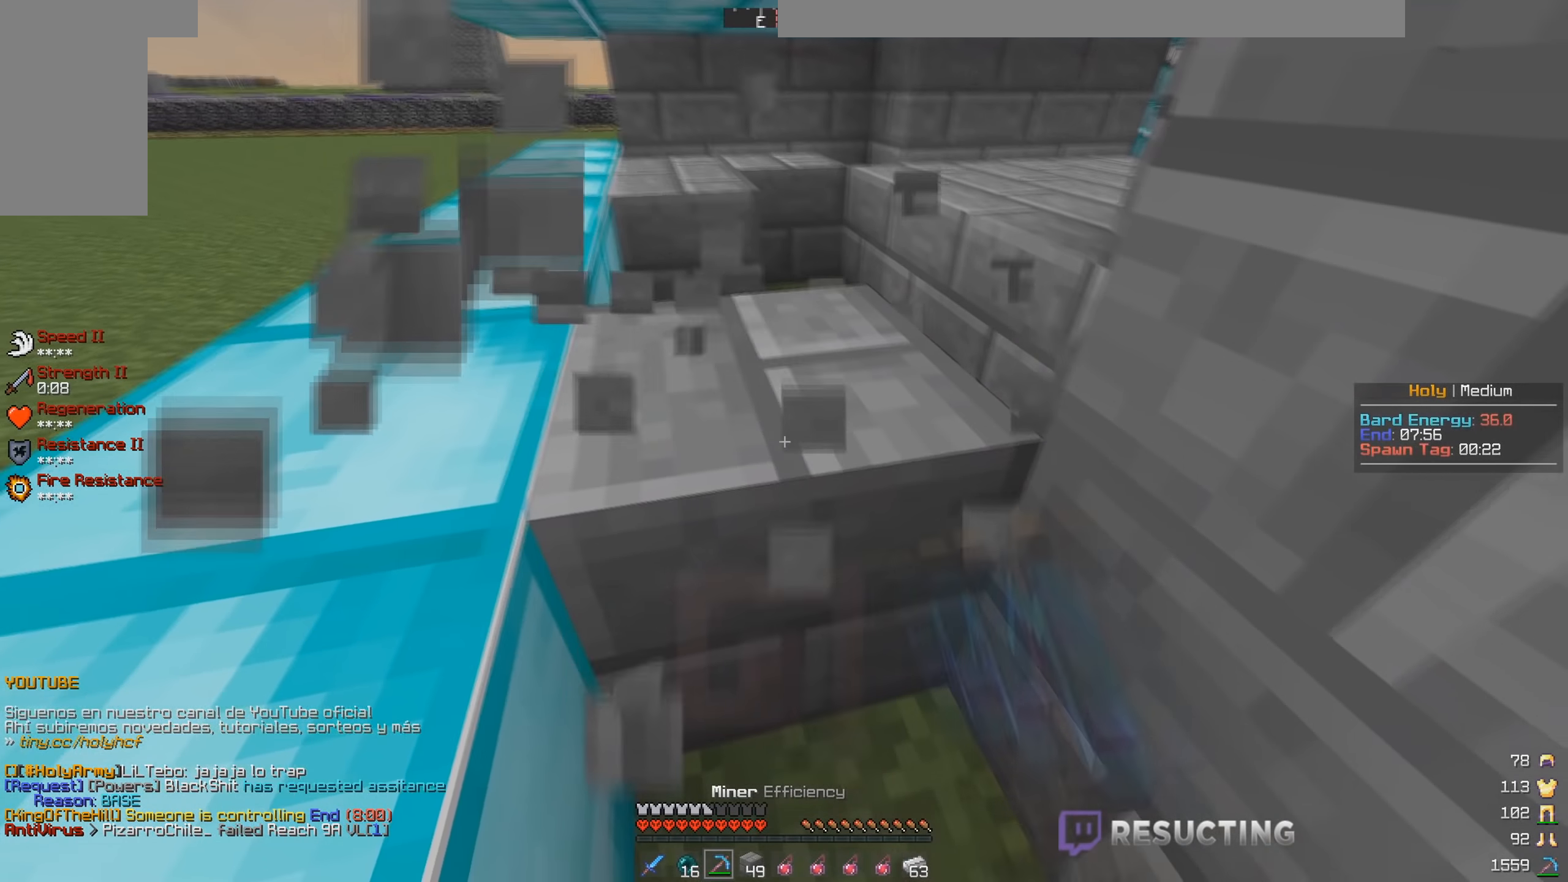
{"keys": ["w"], "mouse": ["right"], "events": [[184, "w", "down"], [367, "mouse_left", "up"], [450, "mouse_right", "down"]]}
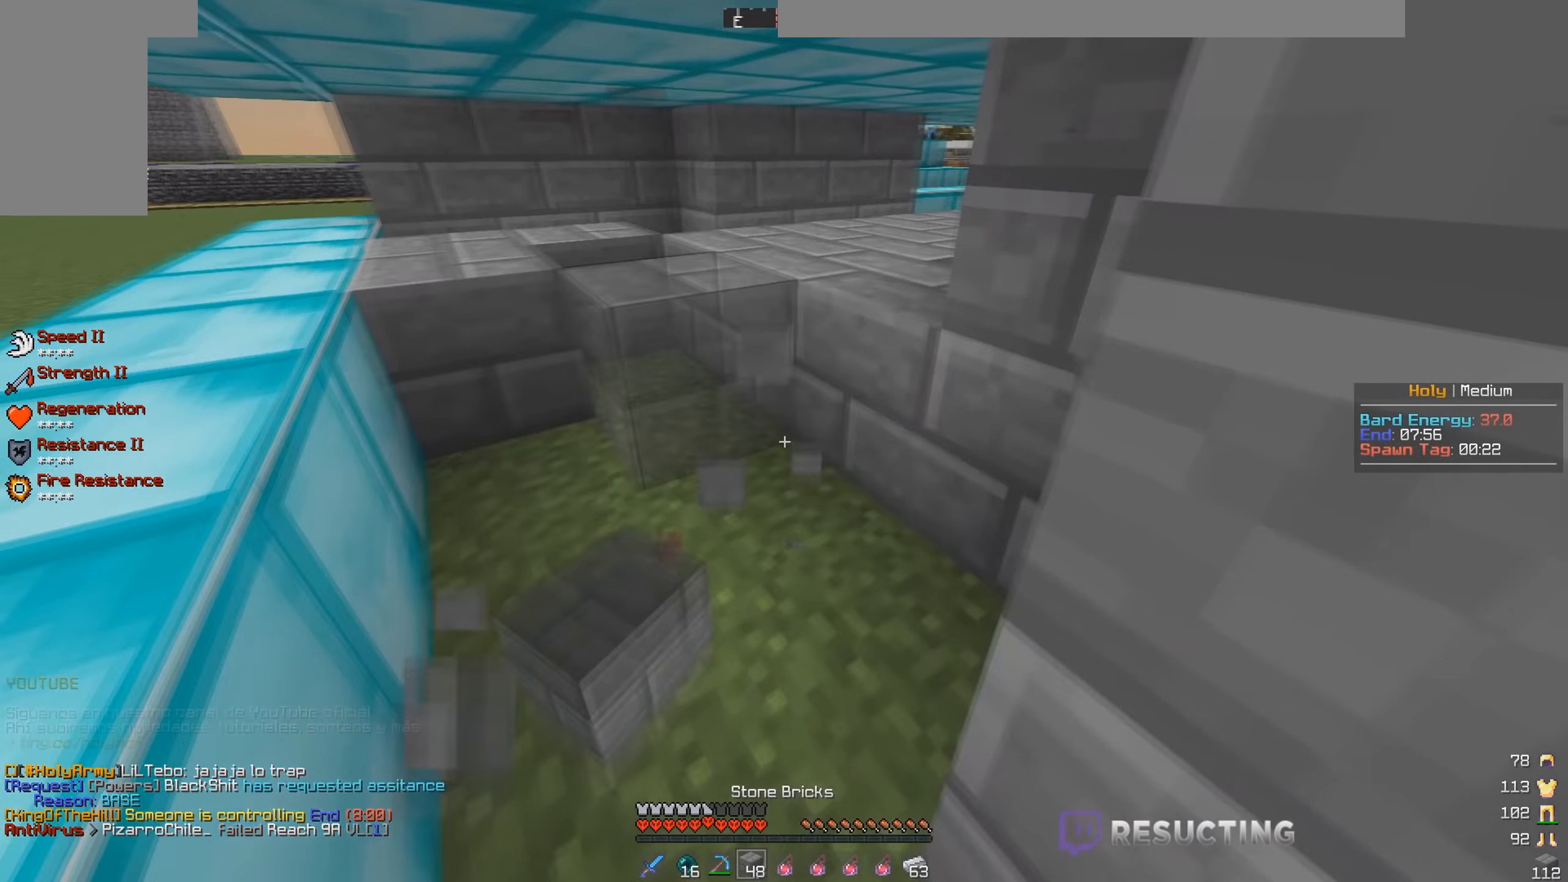
{"keys": ["a"], "mouse": [], "events": [[34, "w", "up"], [67, "mouse_right", "up"], [100, "mouse_right", "down"], [250, "mouse_right", "up"], [334, "mouse_right", "down"], [450, "mouse_right", "up"], [500, "a", "down"]]}
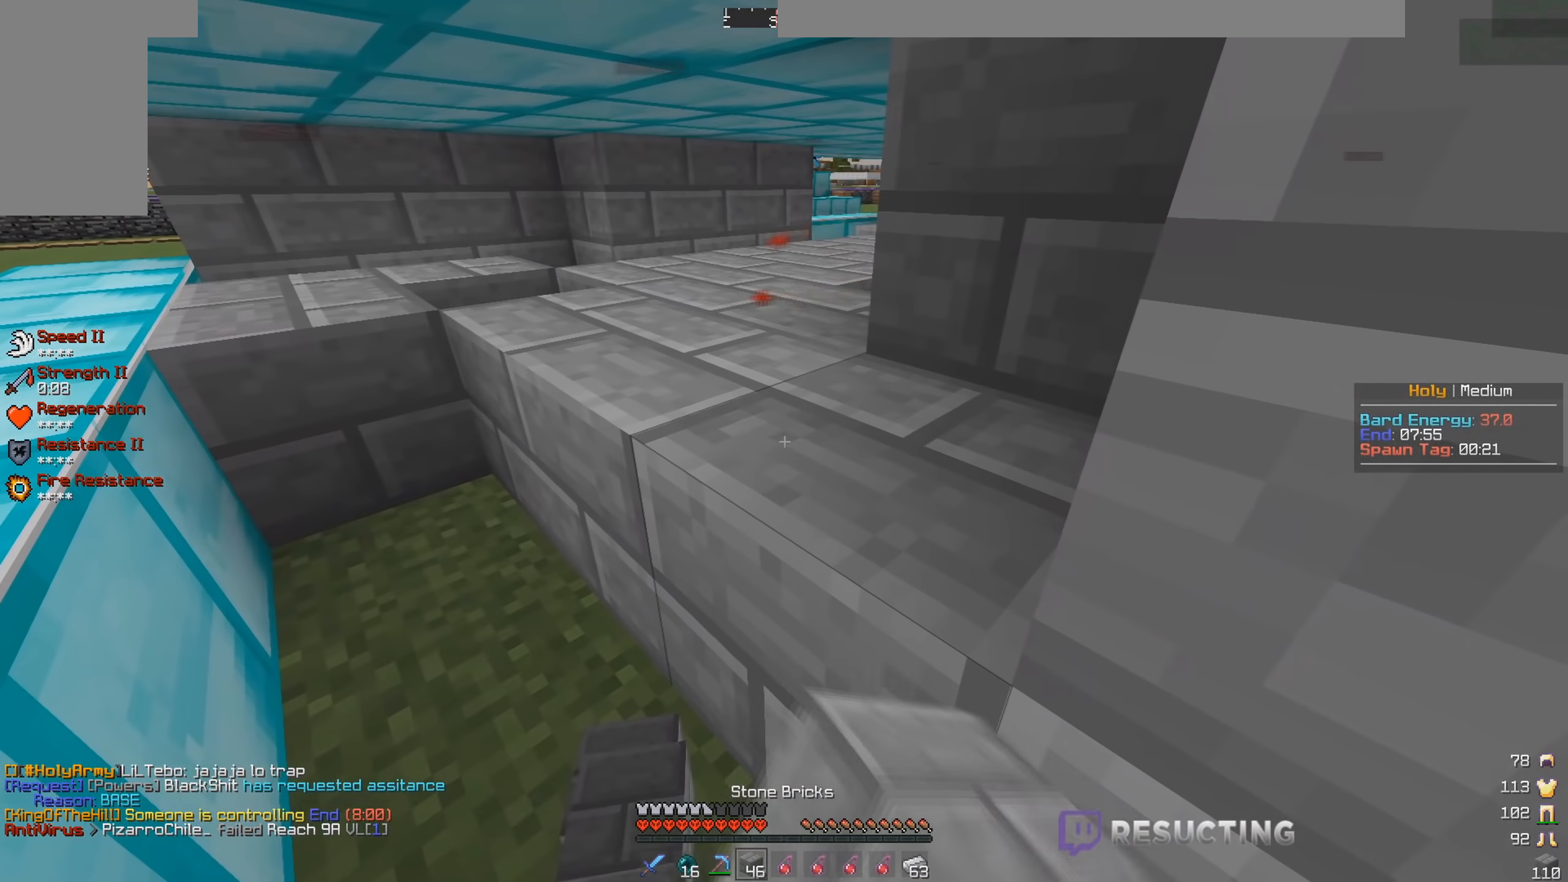
{"keys": [], "mouse": [], "events": [[34, "w", "down"], [200, "mouse_right", "down"], [300, "a", "up"], [317, "mouse_right", "up"], [317, "w", "up"], [384, "mouse_right", "down"], [467, "mouse_right", "up"]]}
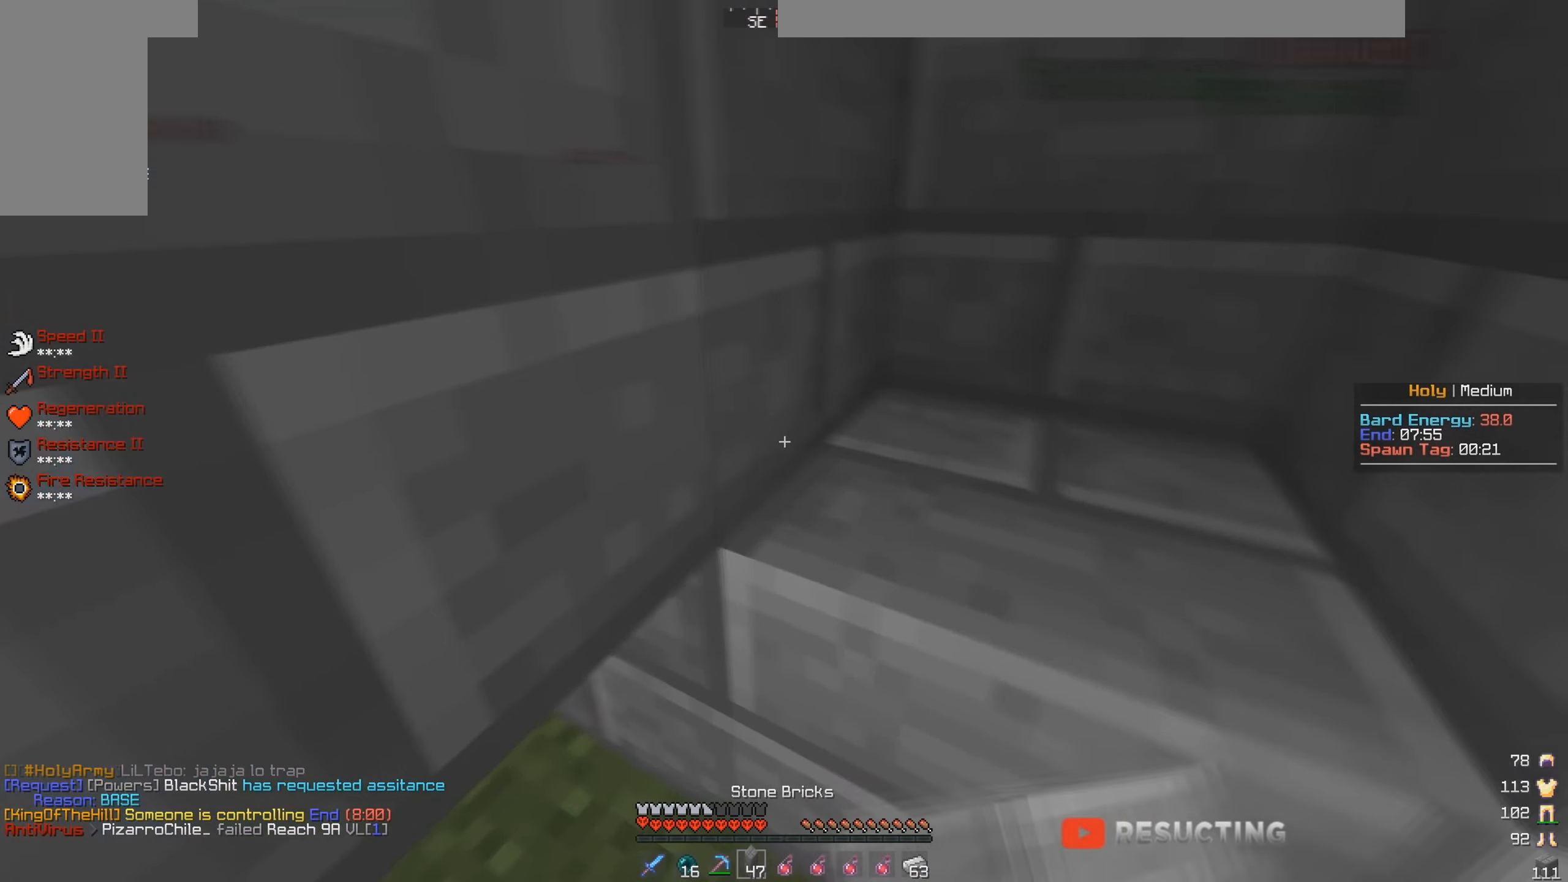
{"keys": ["a", "w"], "mouse": ["left"], "events": [[34, "mouse_right", "down"], [117, "w", "down"], [134, "mouse_right", "up"], [250, "a", "down"], [384, "mouse_left", "down"]]}
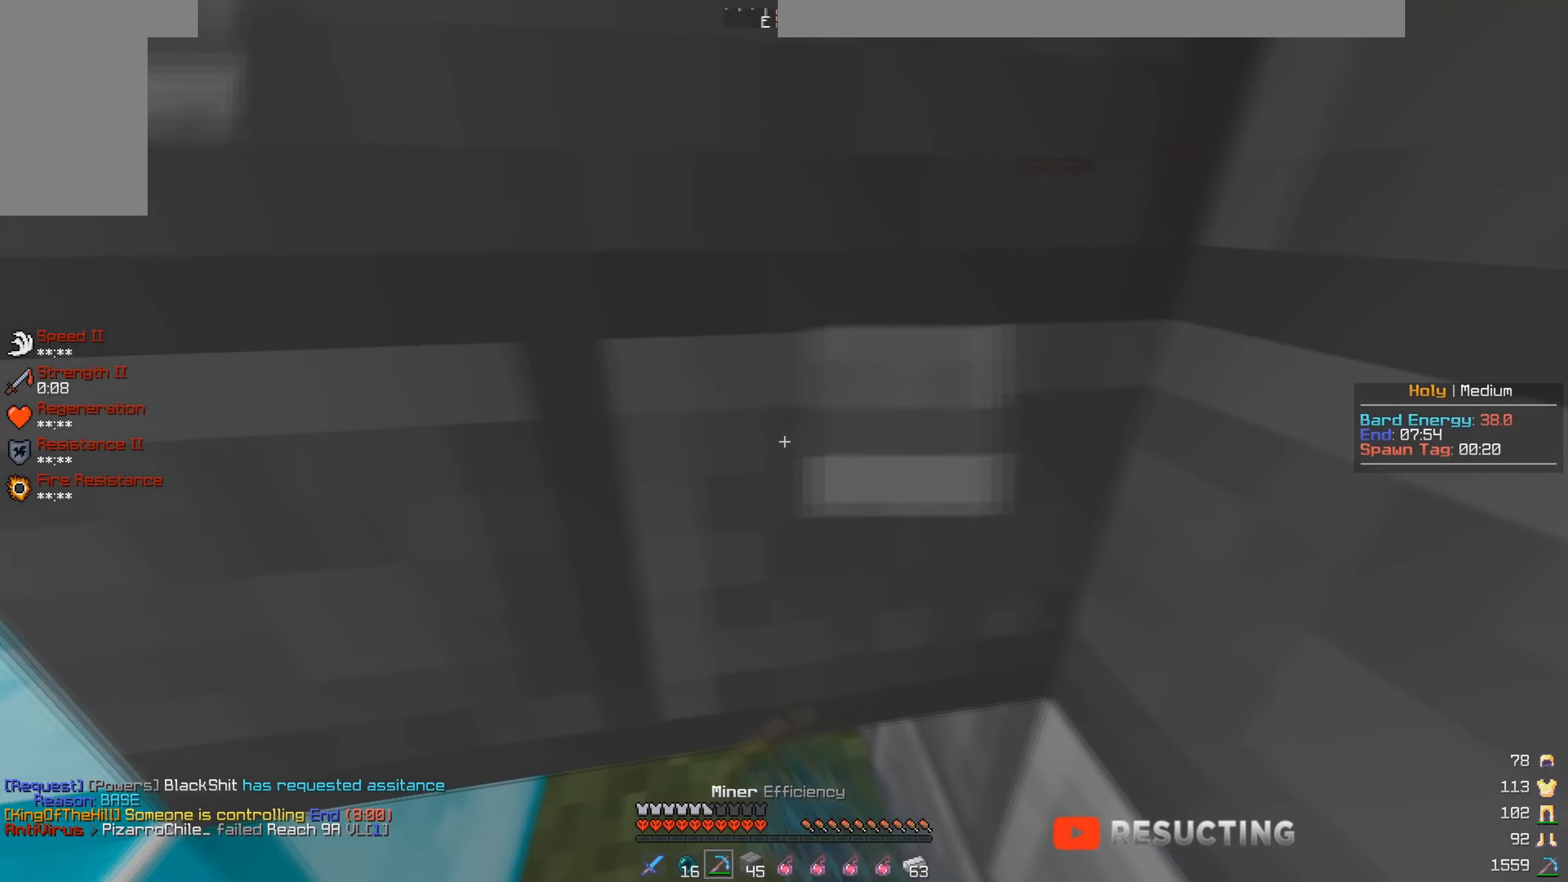
{"keys": ["w"], "mouse": ["right"], "events": [[134, "a", "up"], [300, "mouse_left", "up"], [450, "mouse_right", "down"]]}
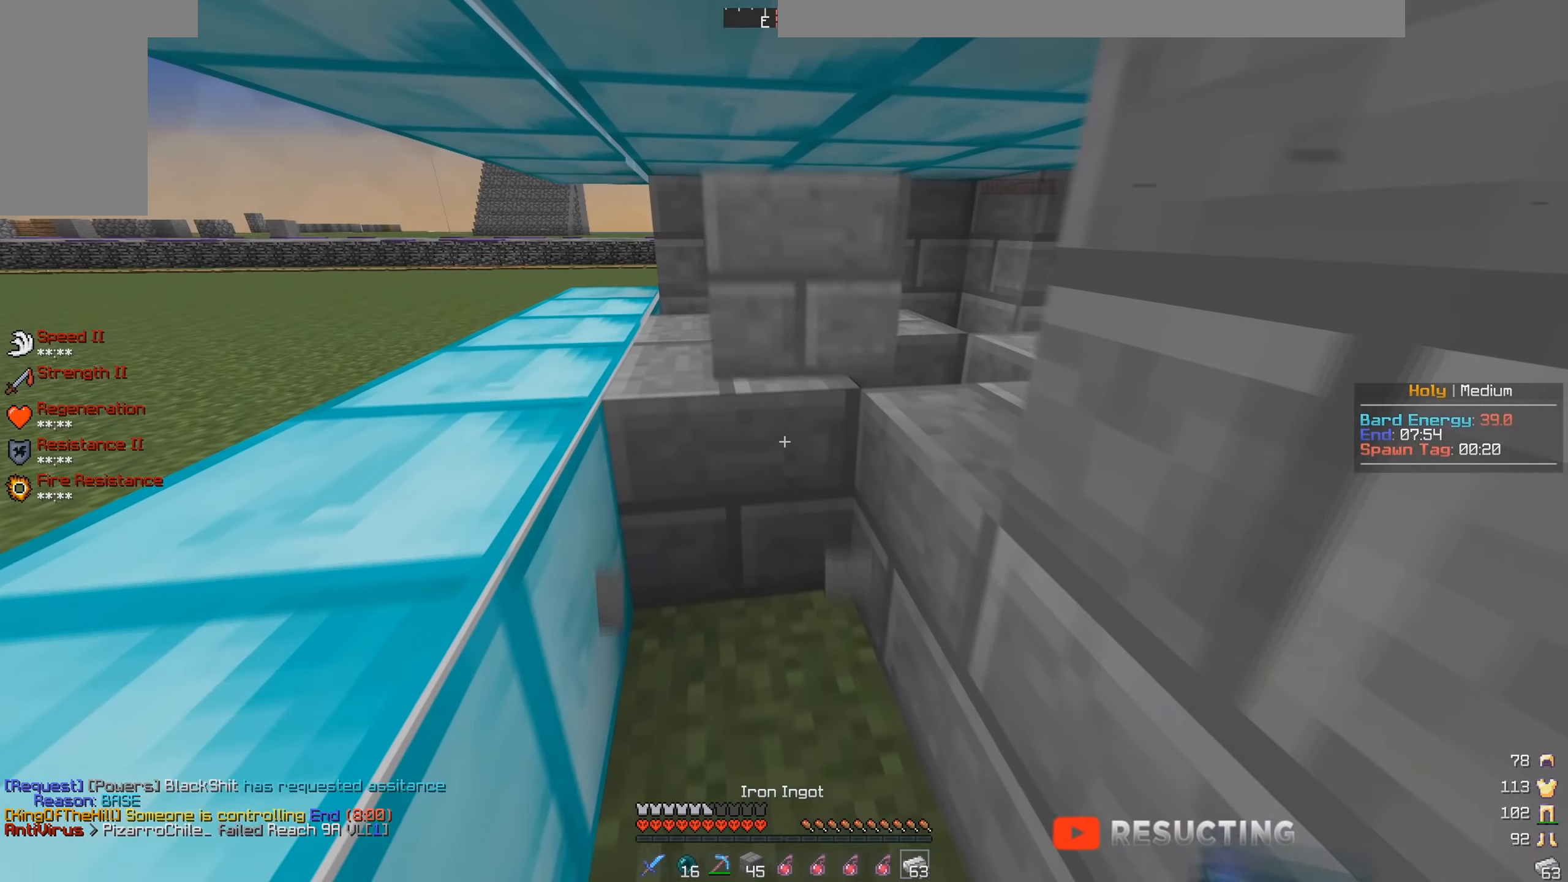
{"keys": ["w"], "mouse": [], "events": [[84, "mouse_right", "up"]]}
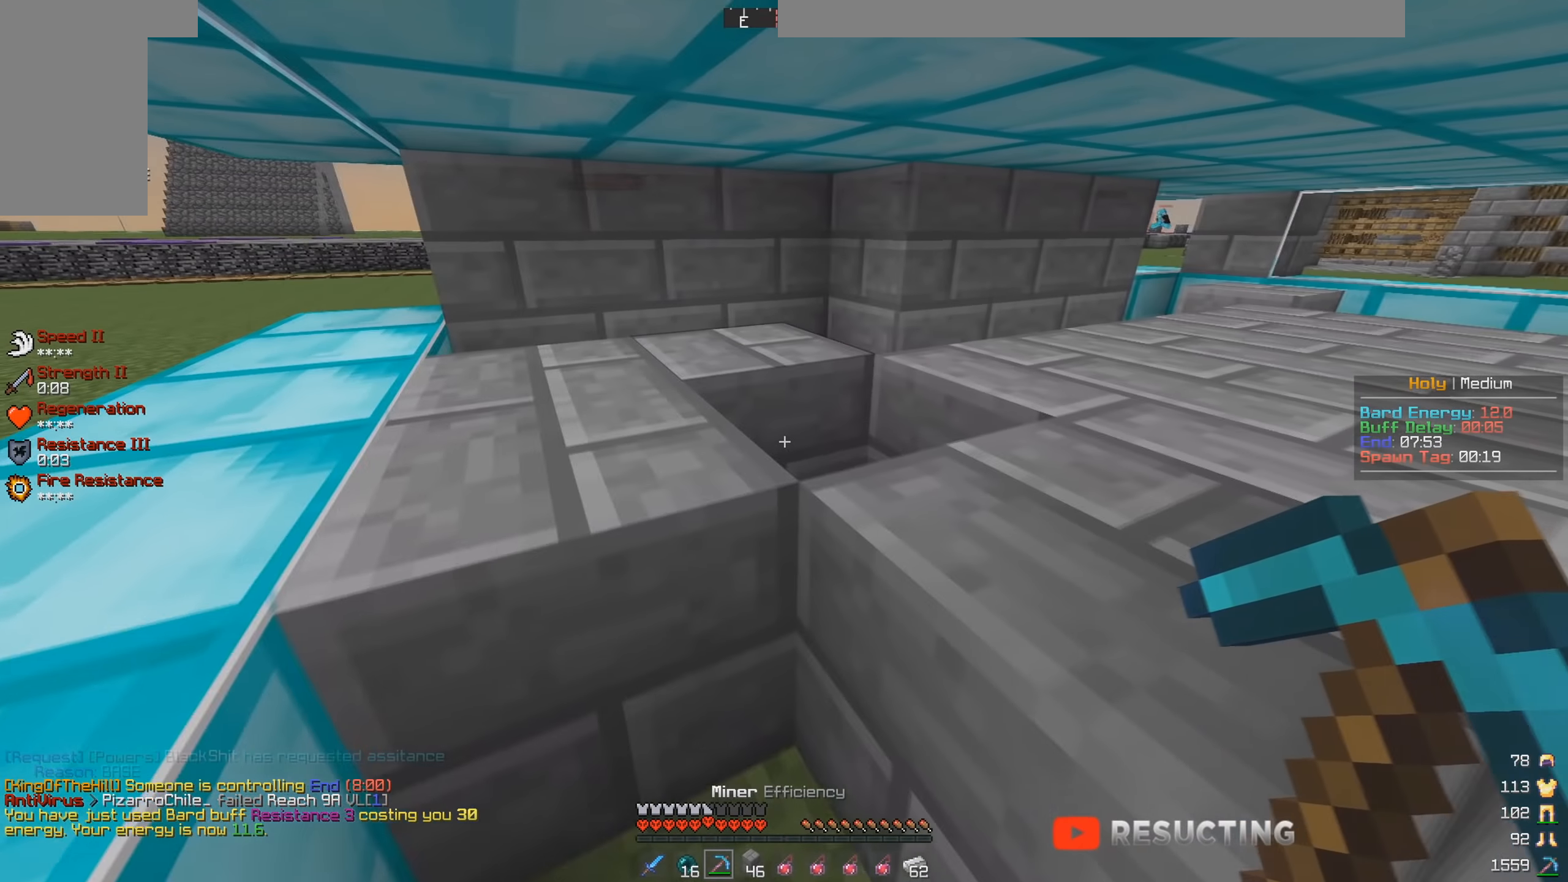
{"keys": [], "mouse": [], "events": [[17, "w", "up"]]}